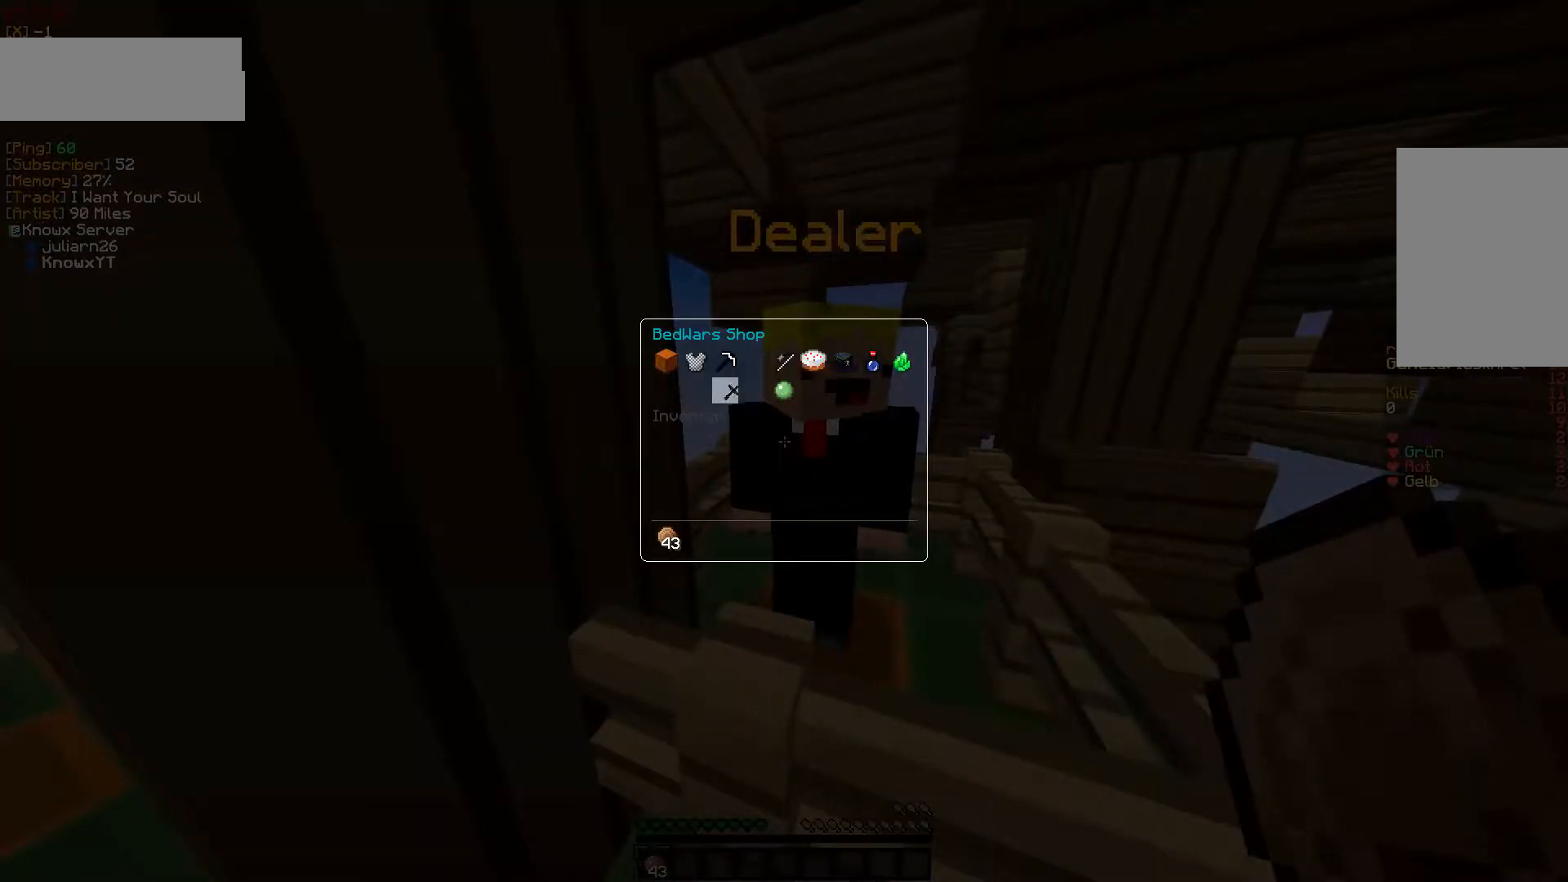
Gameplay with keyboard and mouse; each line is a JSON object with the keys and mouse buttons held at the frame after it. "events" lists presses ("down") and releases ("up") of "a", "d", "s", "w", "mouse_left" and "mouse_right" between this image and that frame as [ms after this image, input, new state], when the widget could be followed in between. "mouse_left", "mouse_right" = the "left", "right" buttons of the "mouse" list. No other keys are recorded. Fast repeated clicks can show as one long hold. Mouse movement is not recorded.
{"keys": [], "mouse": [], "events": [[117, "mouse_left", "up"], [300, "mouse_left", "down"], [467, "mouse_left", "up"]]}
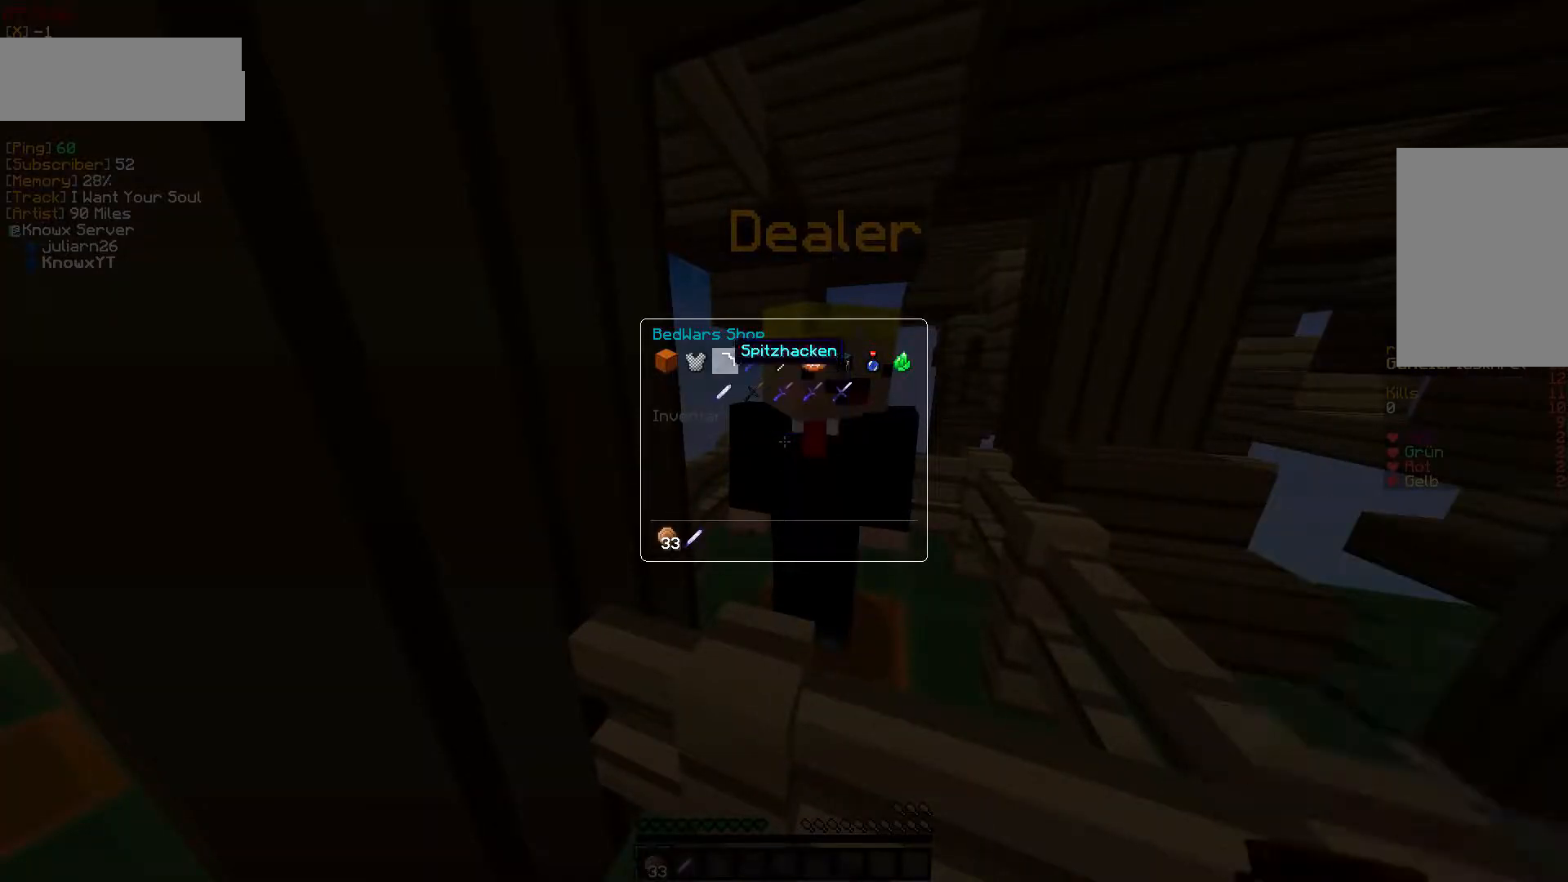
{"keys": [], "mouse": ["left"], "events": [[67, "mouse_left", "down"], [283, "mouse_left", "up"], [350, "mouse_left", "down"]]}
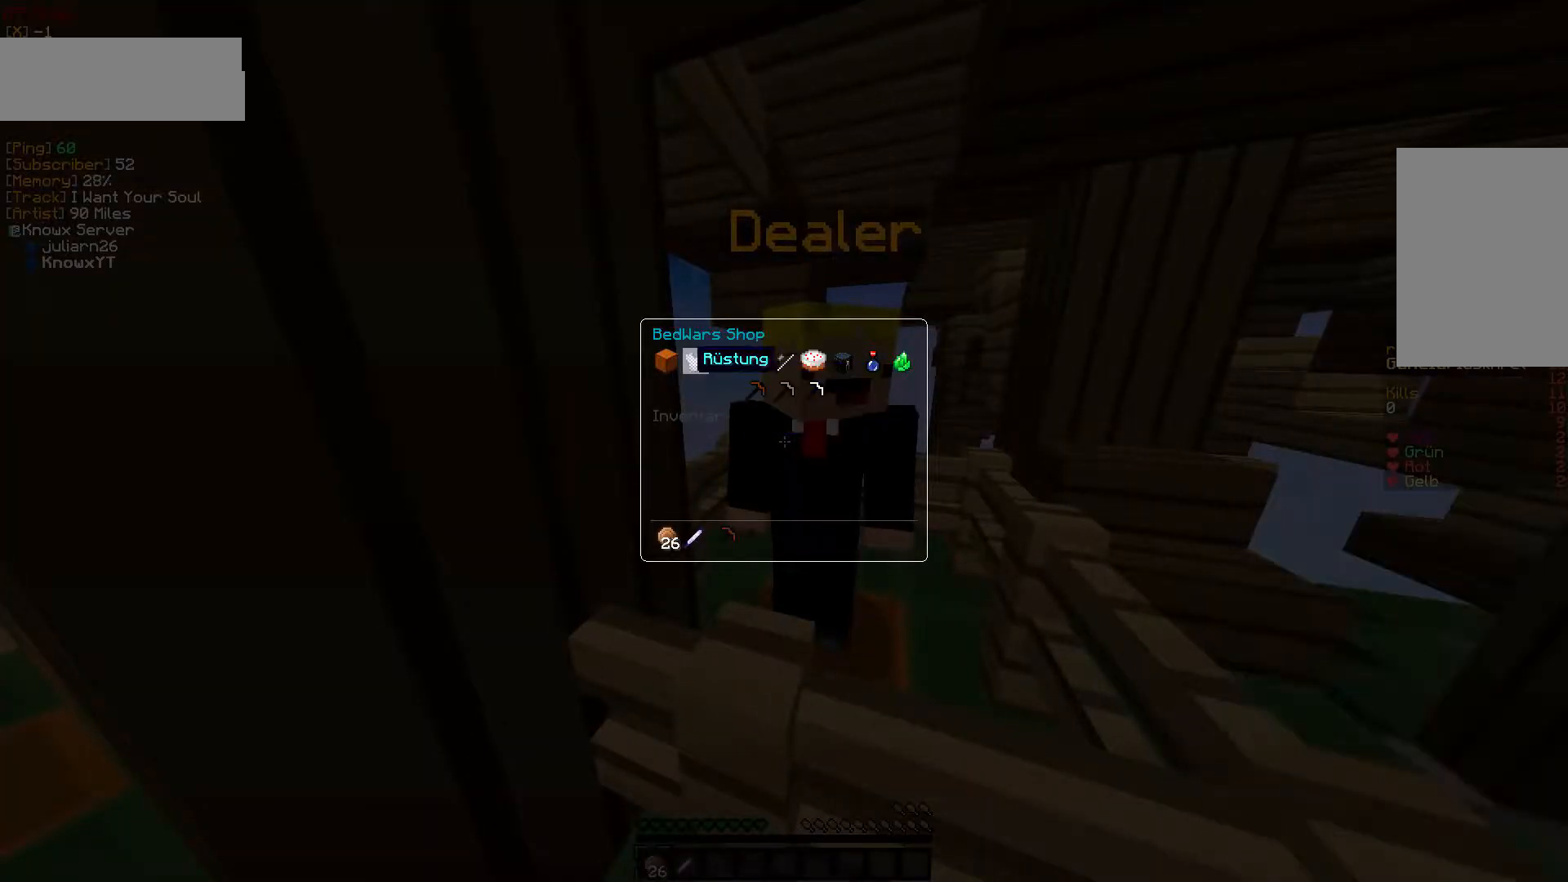
{"keys": [], "mouse": [], "events": [[17, "mouse_left", "up"], [250, "mouse_left", "down"], [367, "mouse_left", "up"]]}
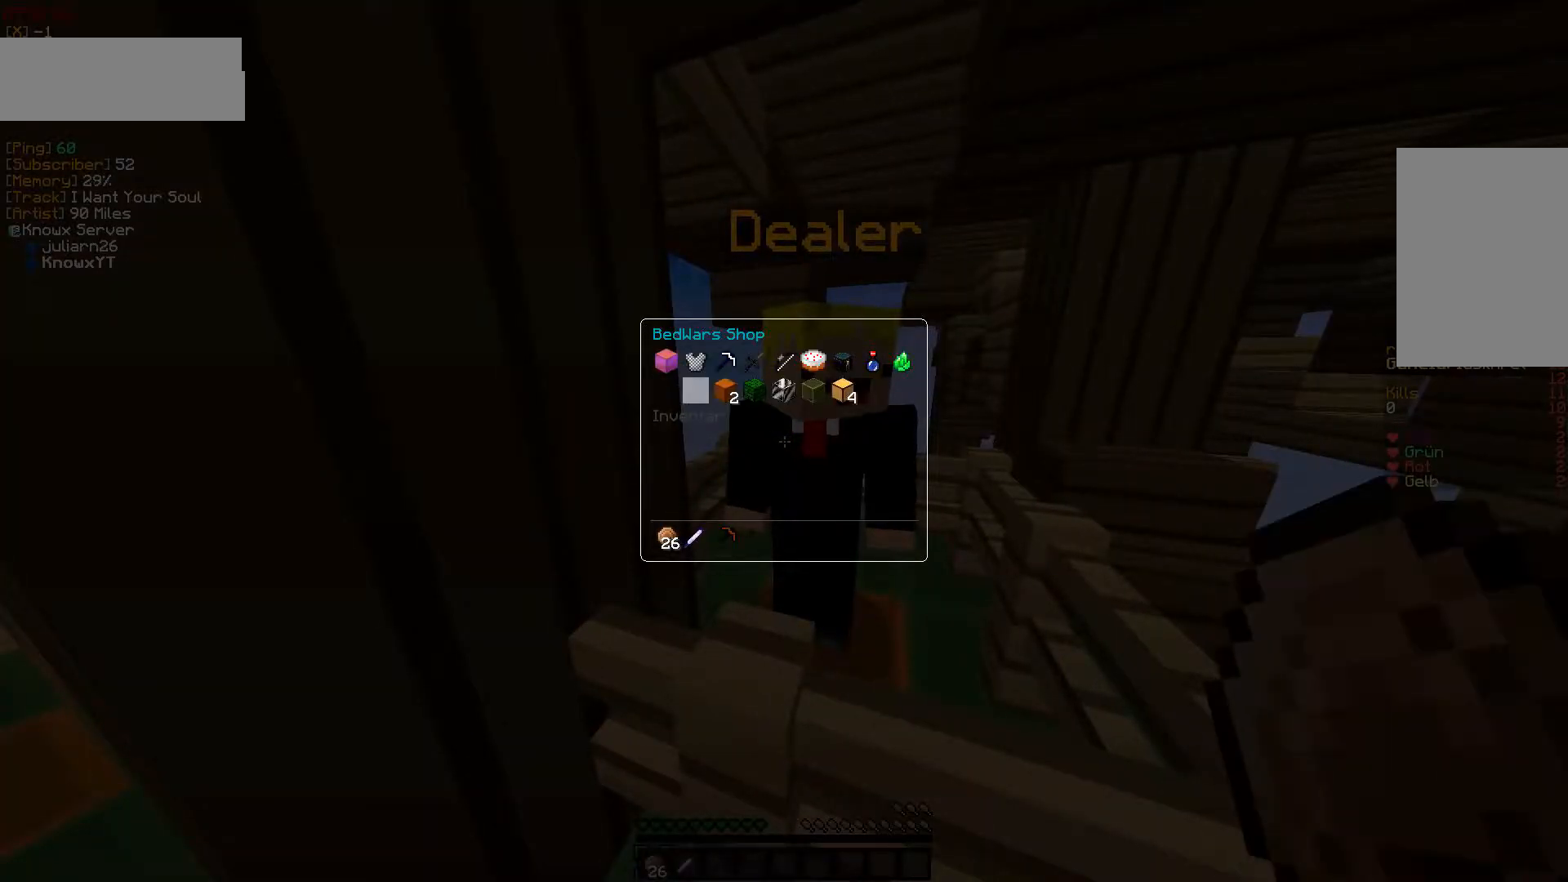
{"keys": [], "mouse": ["left"]}
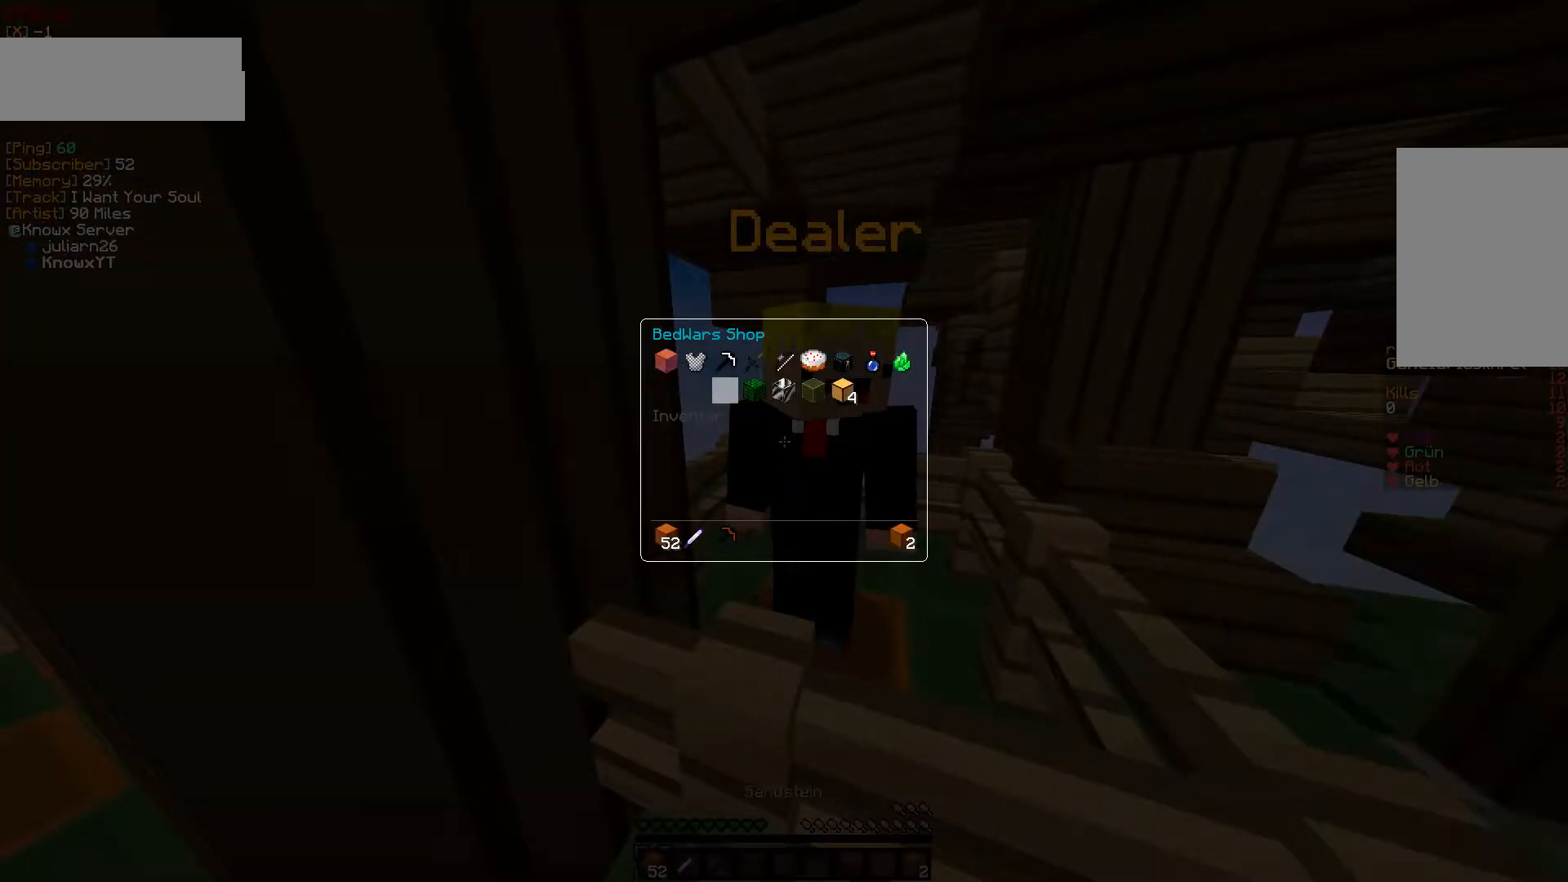
{"keys": [], "mouse": [], "events": [[83, "mouse_left", "up"]]}
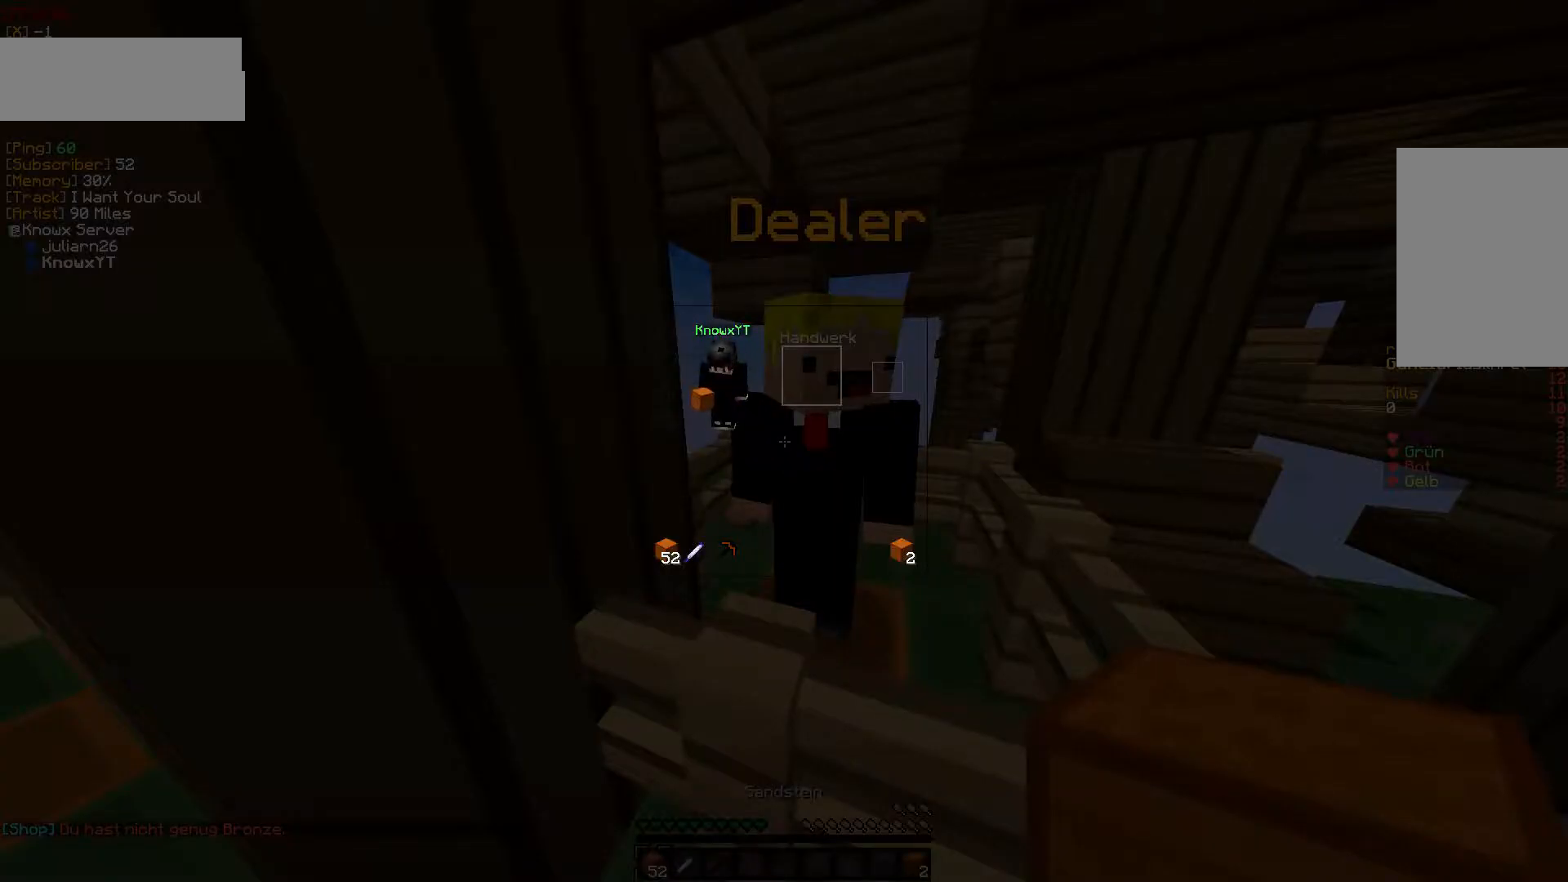
{"keys": [], "mouse": [], "events": []}
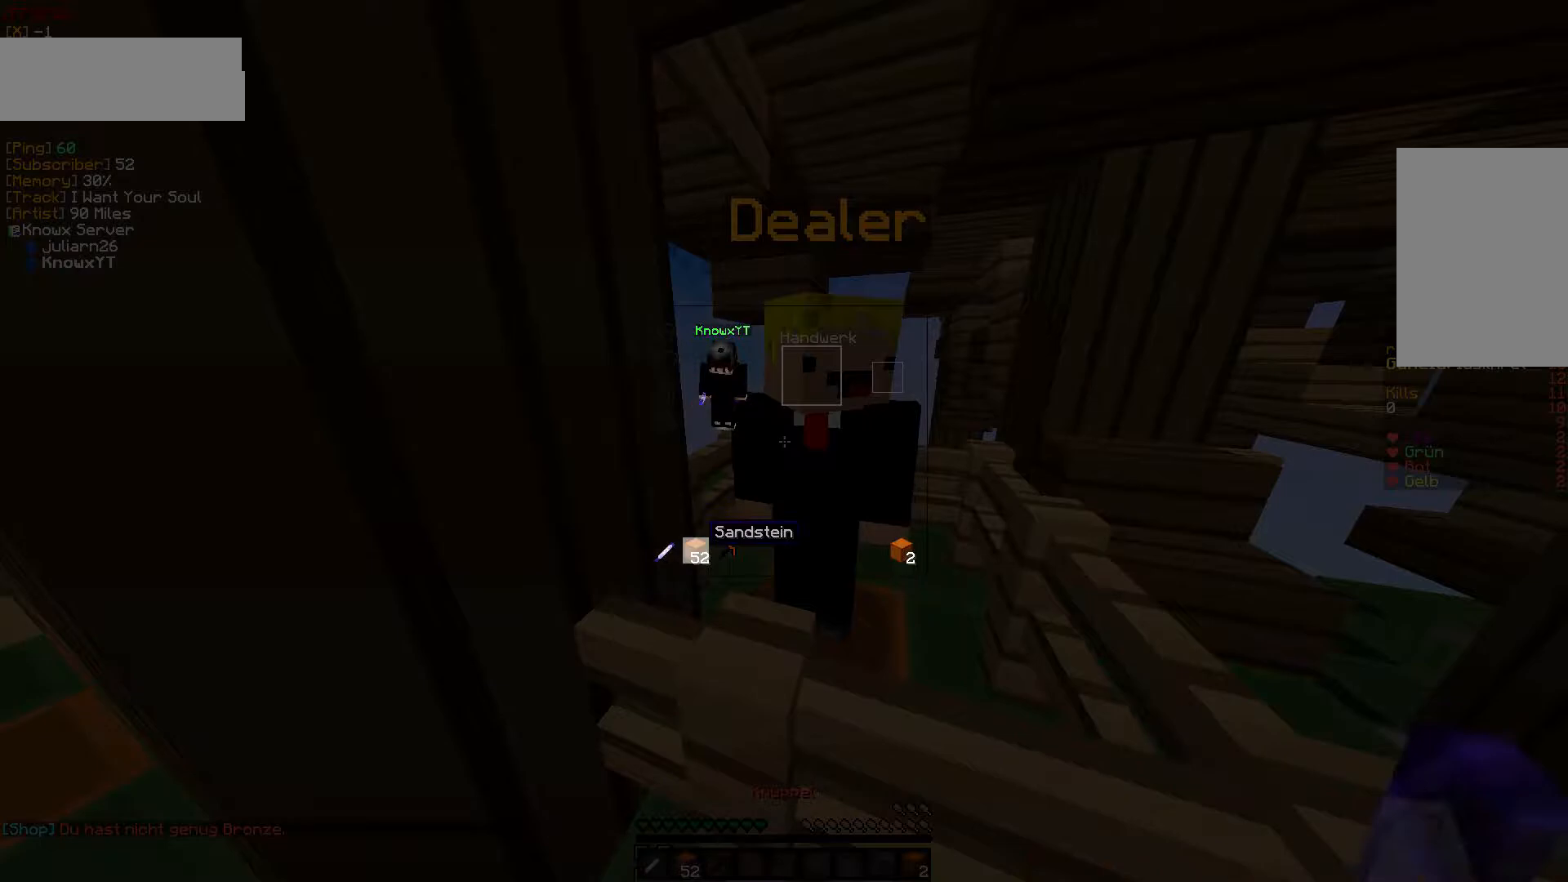
{"keys": [], "mouse": [], "events": []}
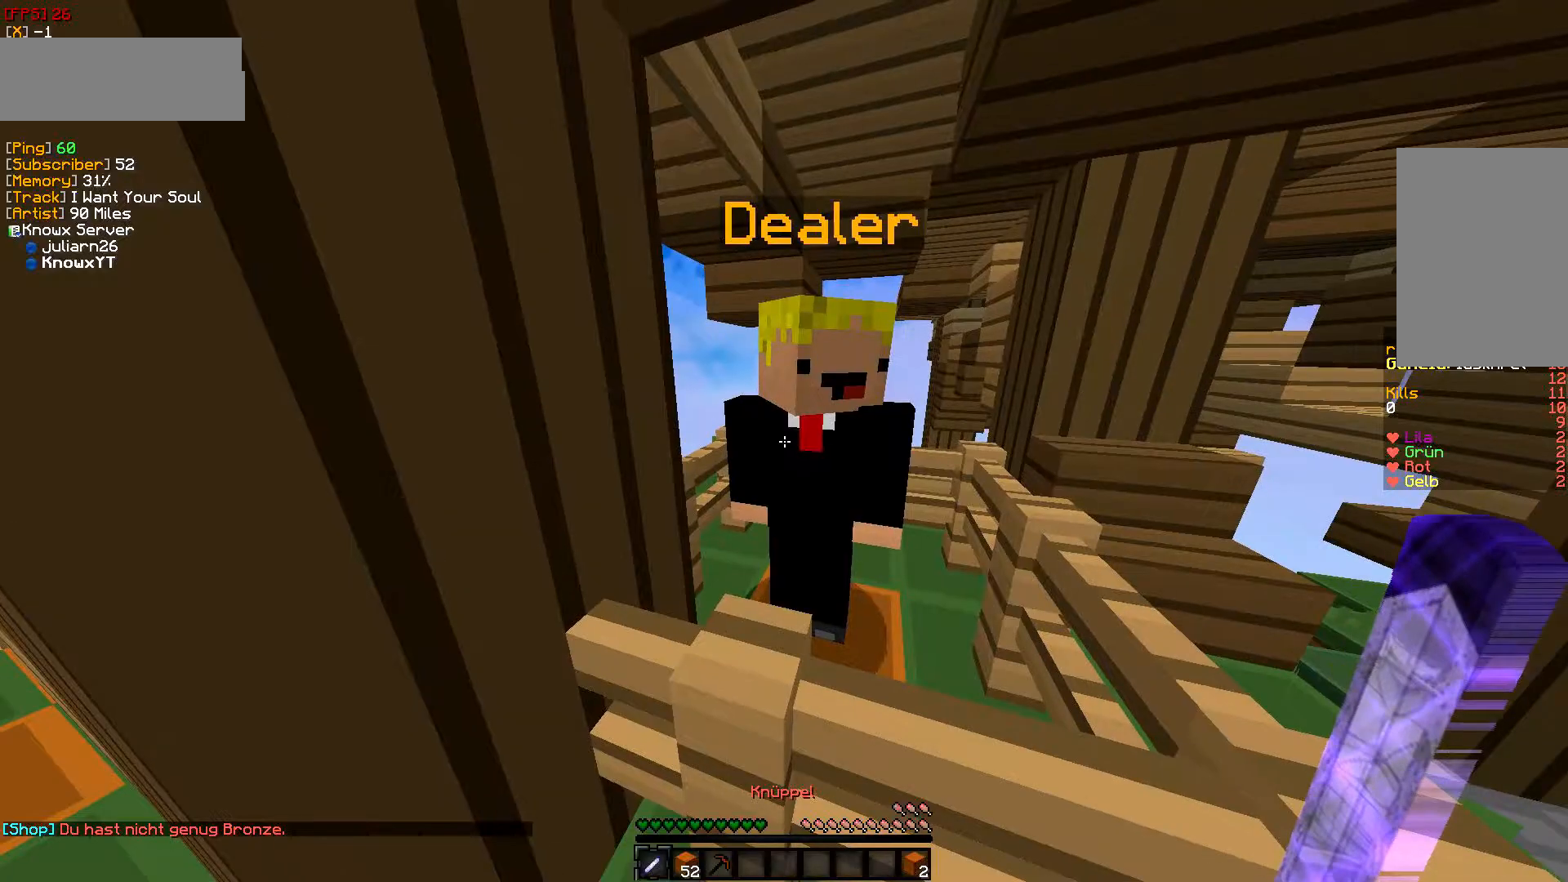
{"keys": [], "mouse": [], "events": []}
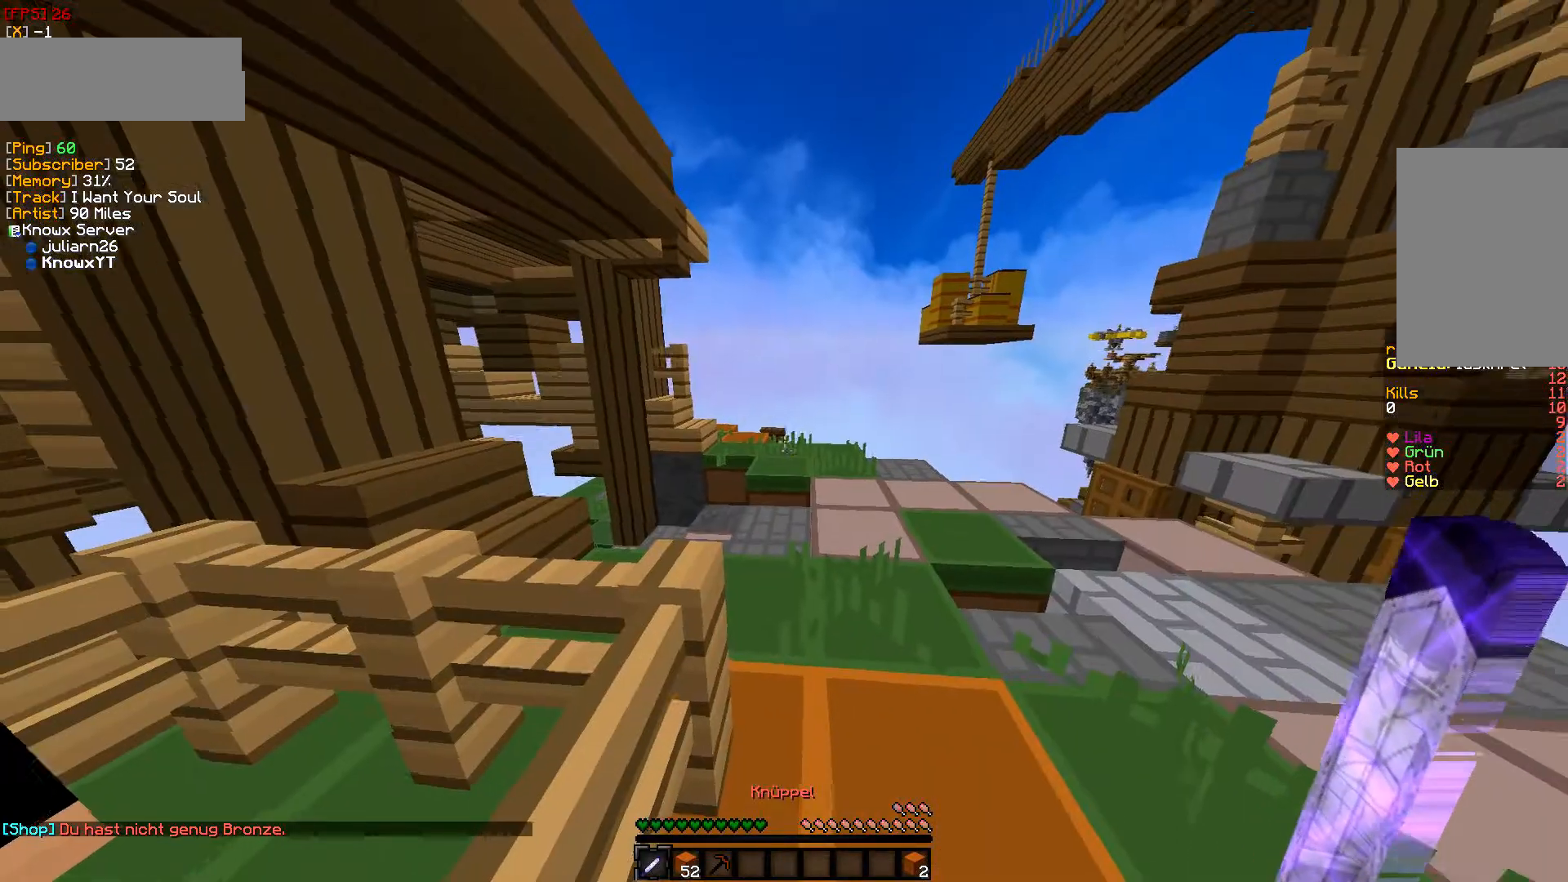
{"keys": [], "mouse": [], "events": []}
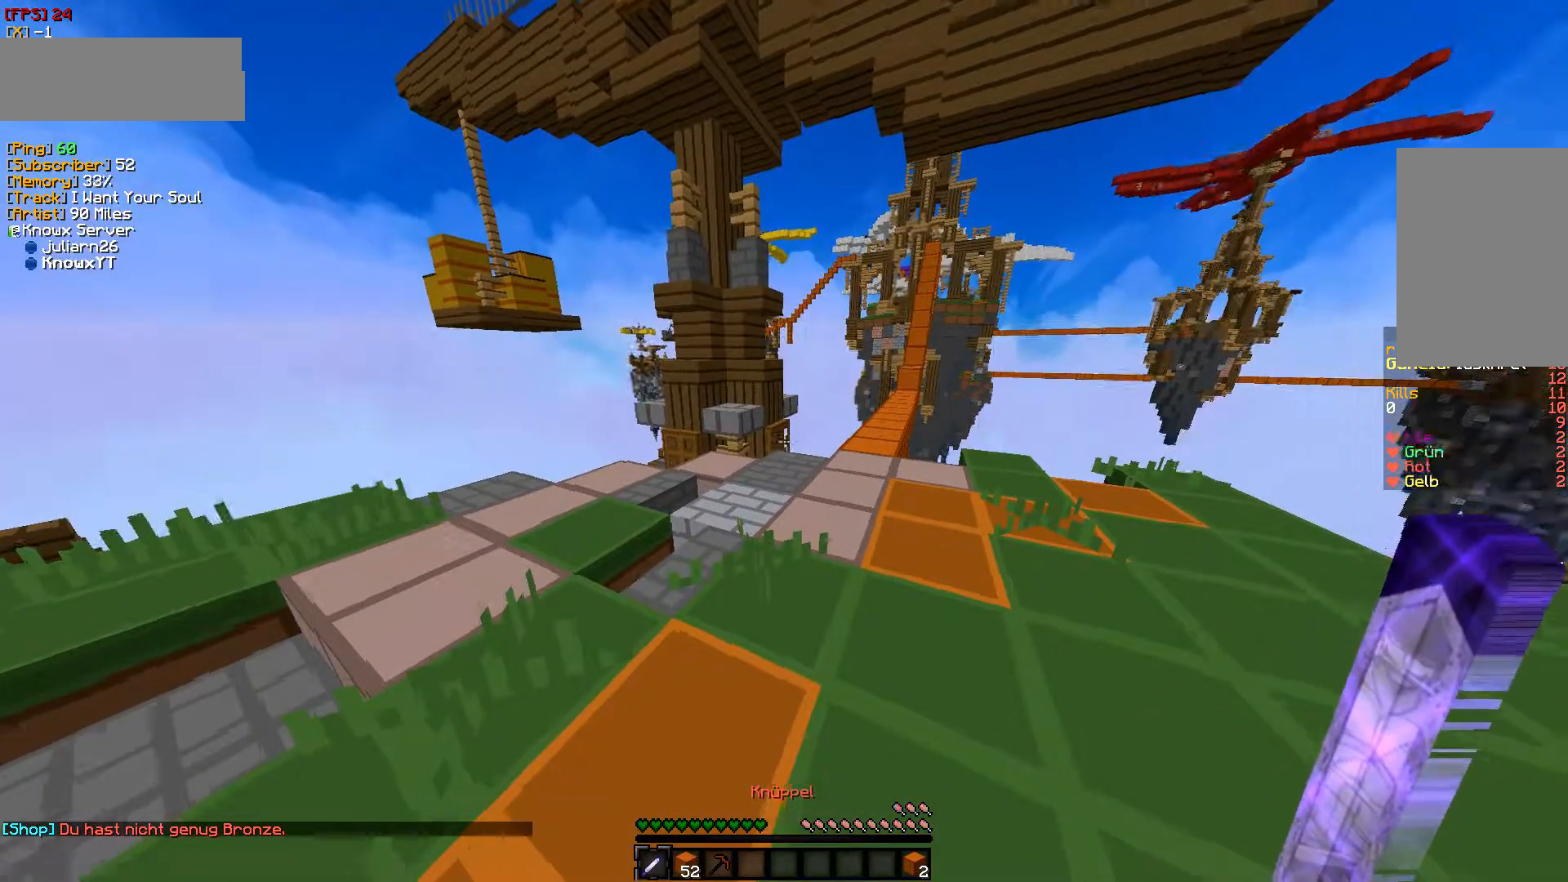
{"keys": ["a"], "mouse": [], "events": [[450, "a", "down"]]}
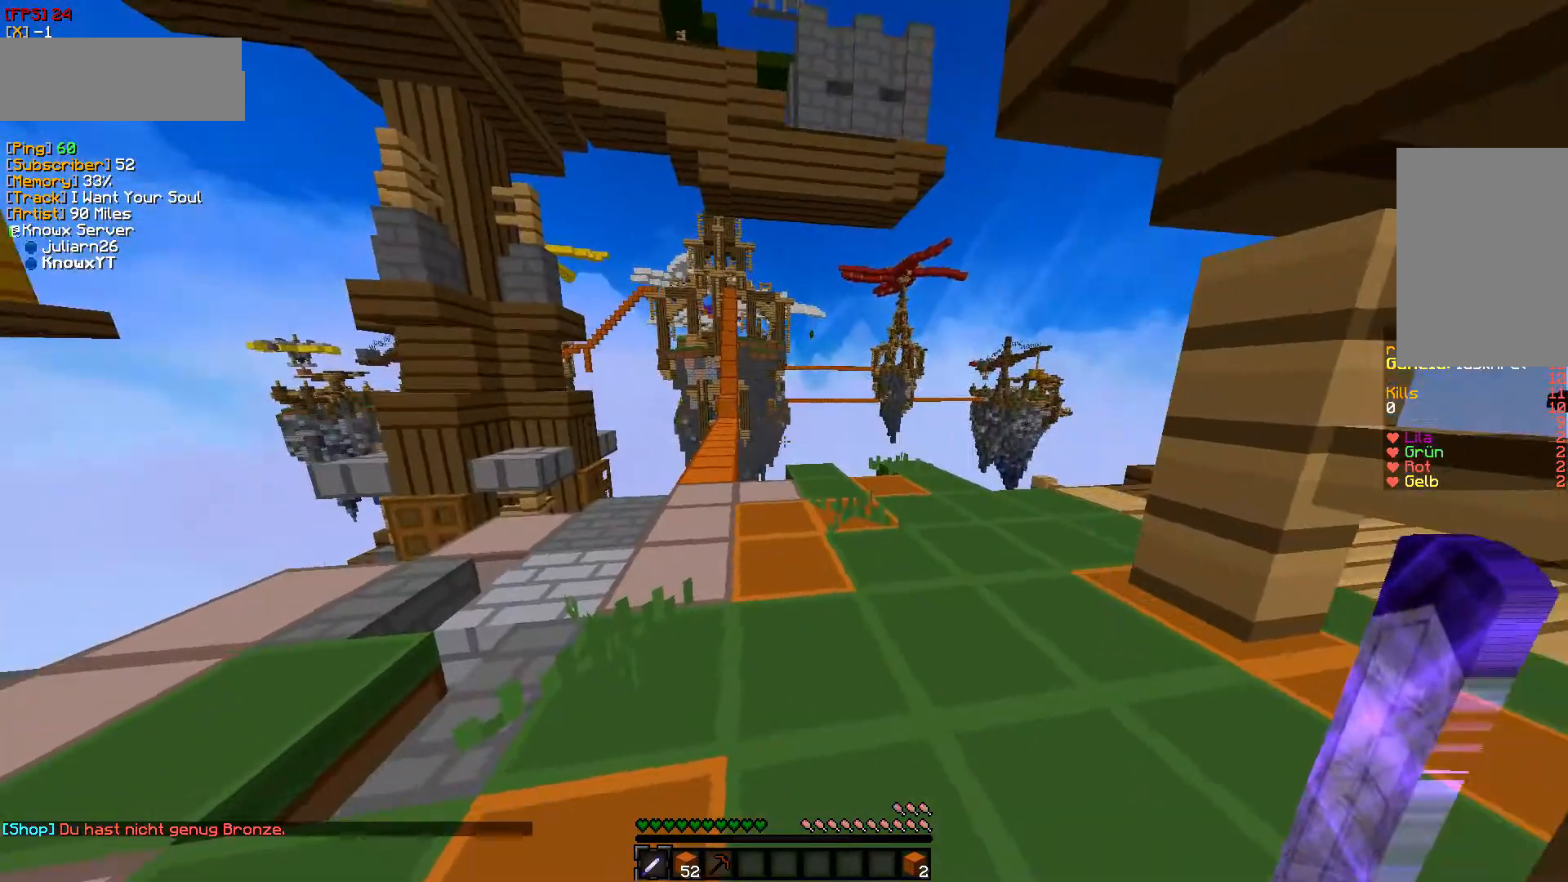
{"keys": [], "mouse": [], "events": [[333, "a", "up"]]}
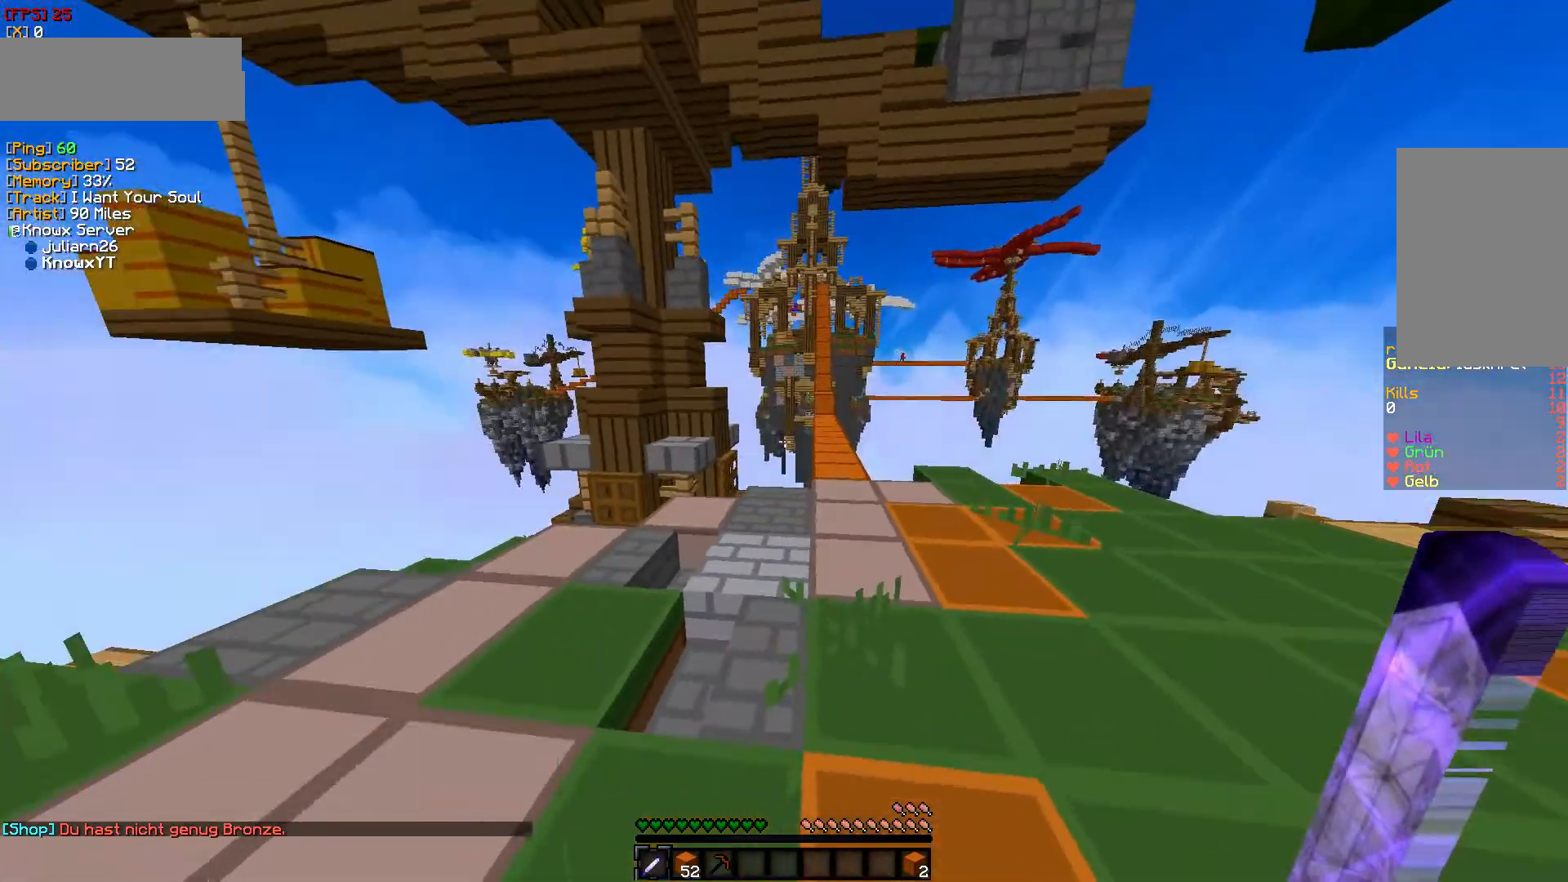
{"keys": ["w"], "mouse": [], "events": [[500, "w", "down"]]}
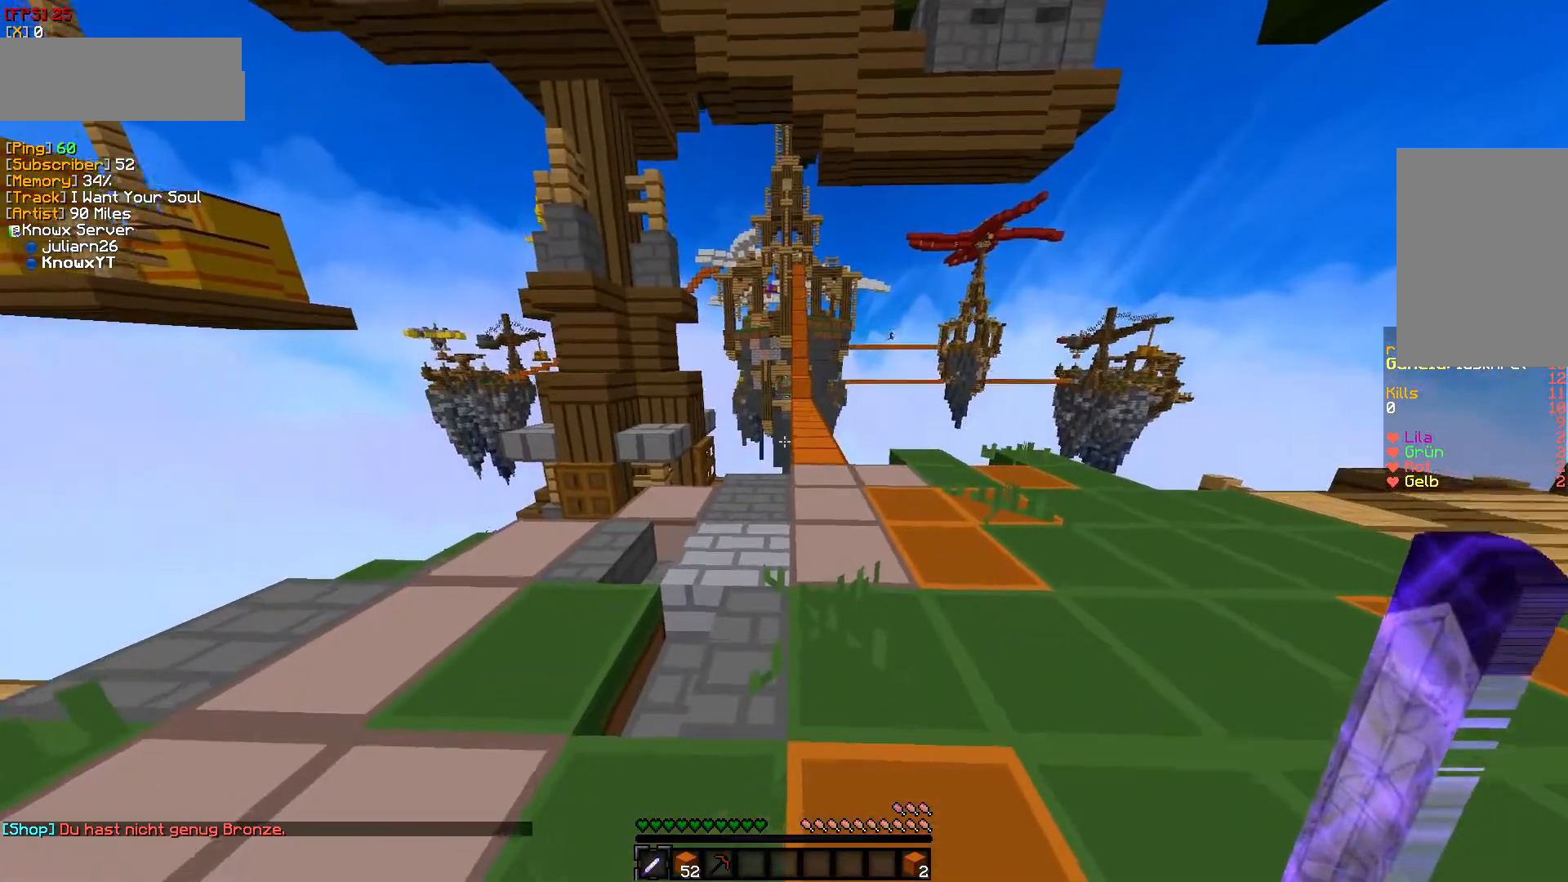
{"keys": ["w"], "mouse": [], "events": []}
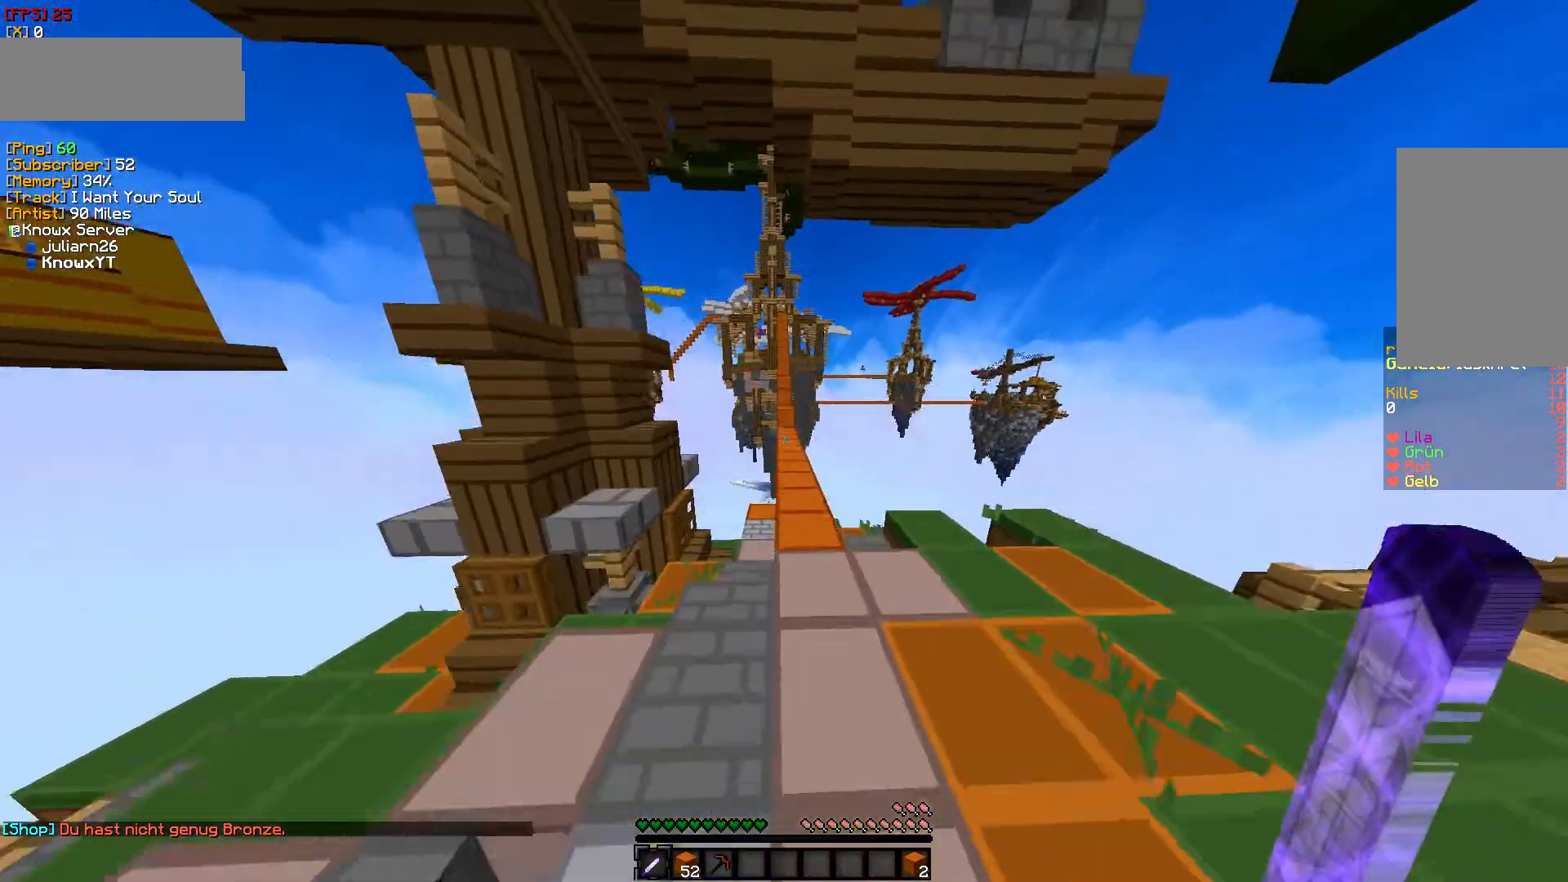
{"keys": ["w"], "mouse": [], "events": []}
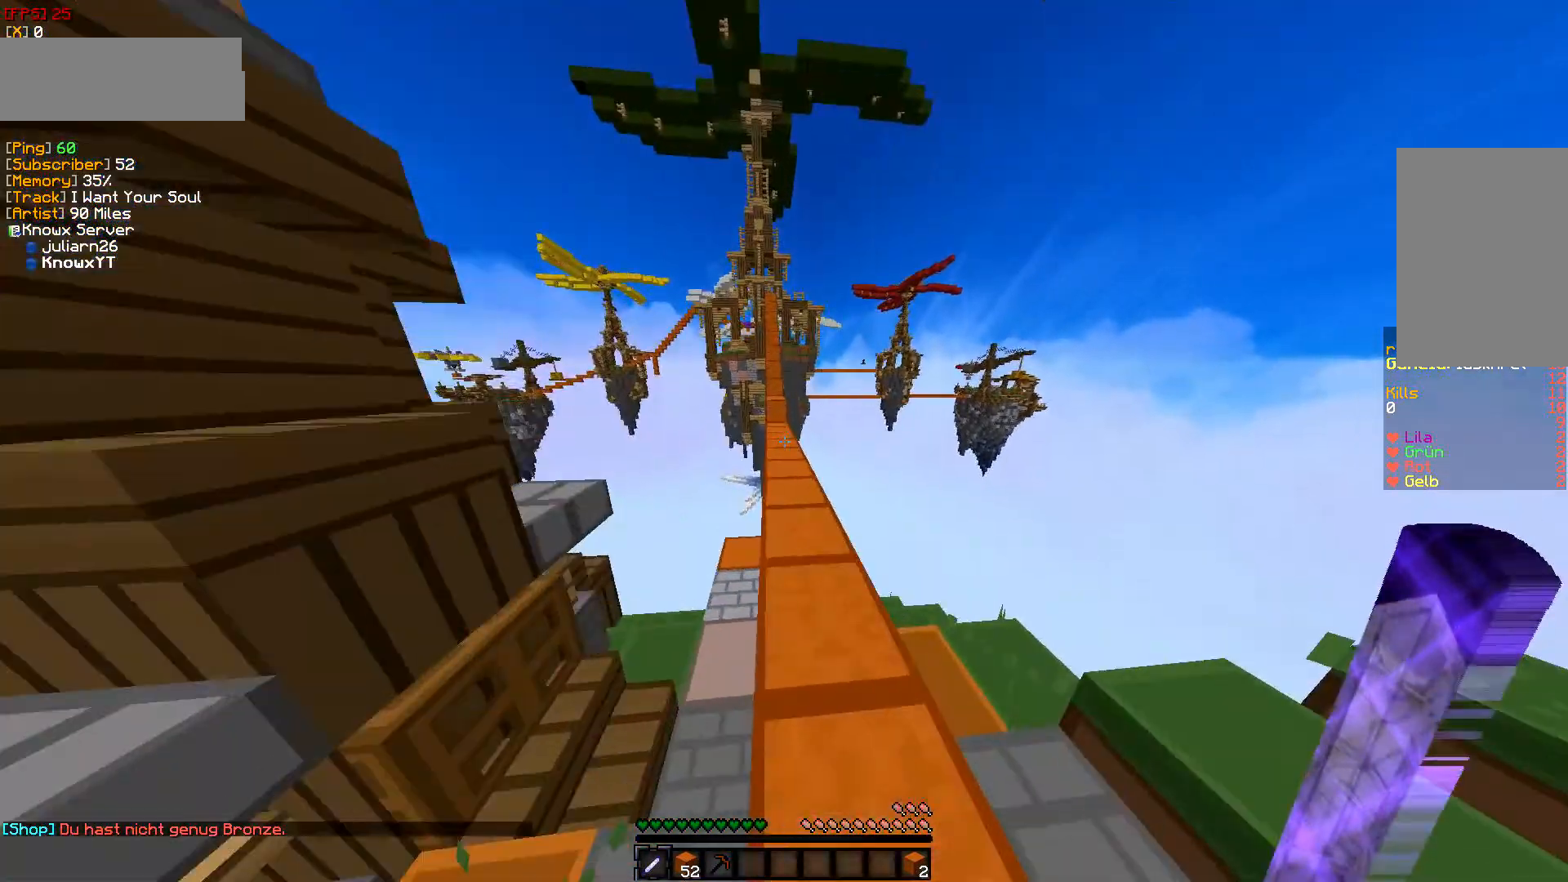
{"keys": ["w"], "mouse": [], "events": []}
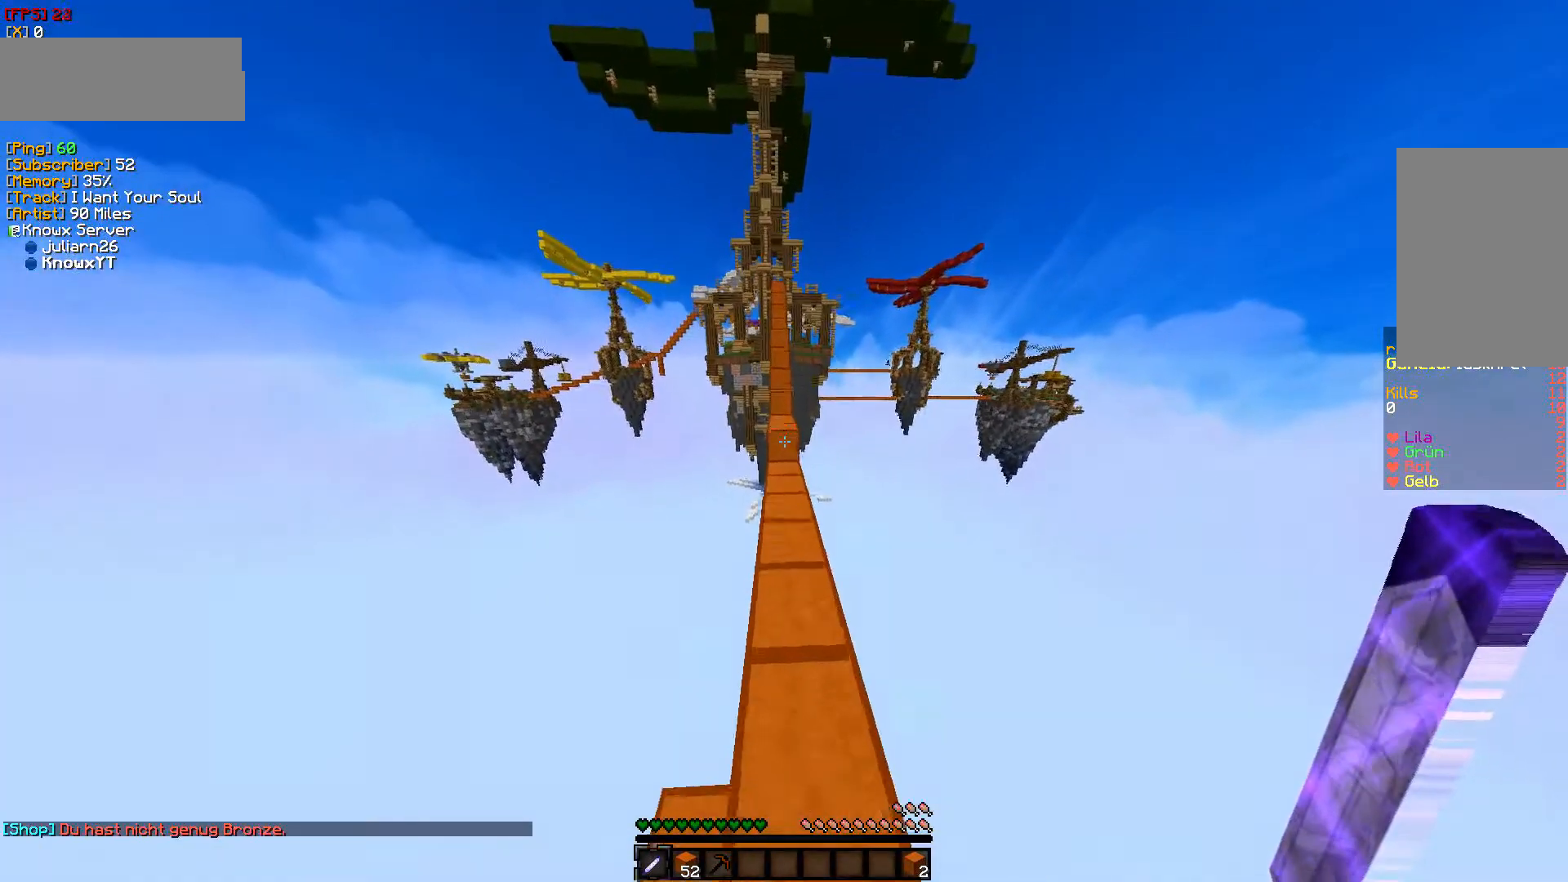
{"keys": ["w"], "mouse": [], "events": []}
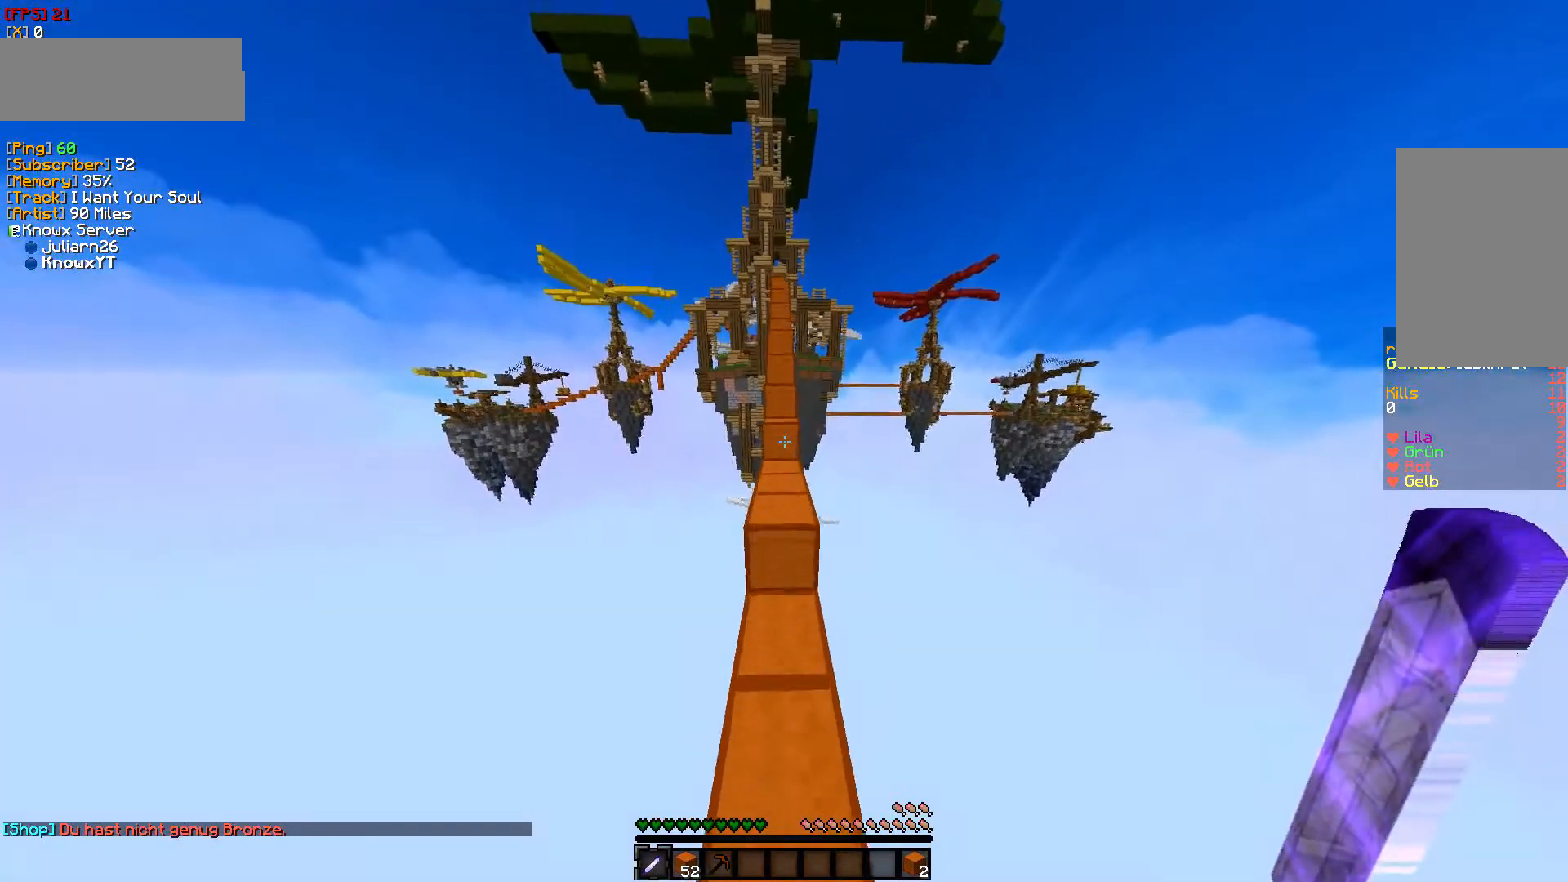
{"keys": ["w"], "mouse": [], "events": []}
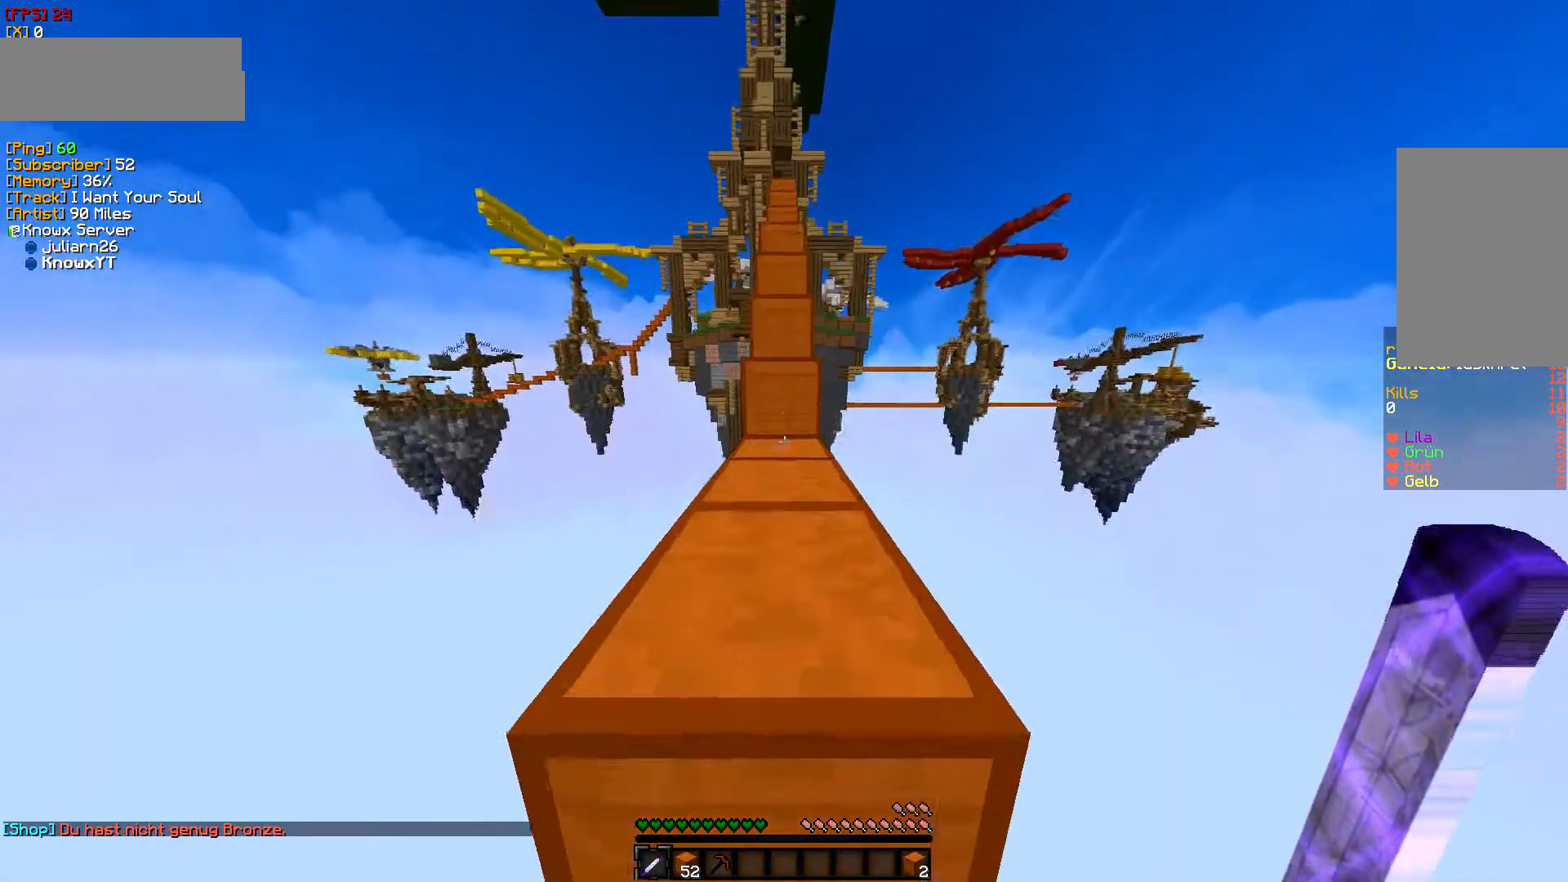
{"keys": ["w"], "mouse": [], "events": []}
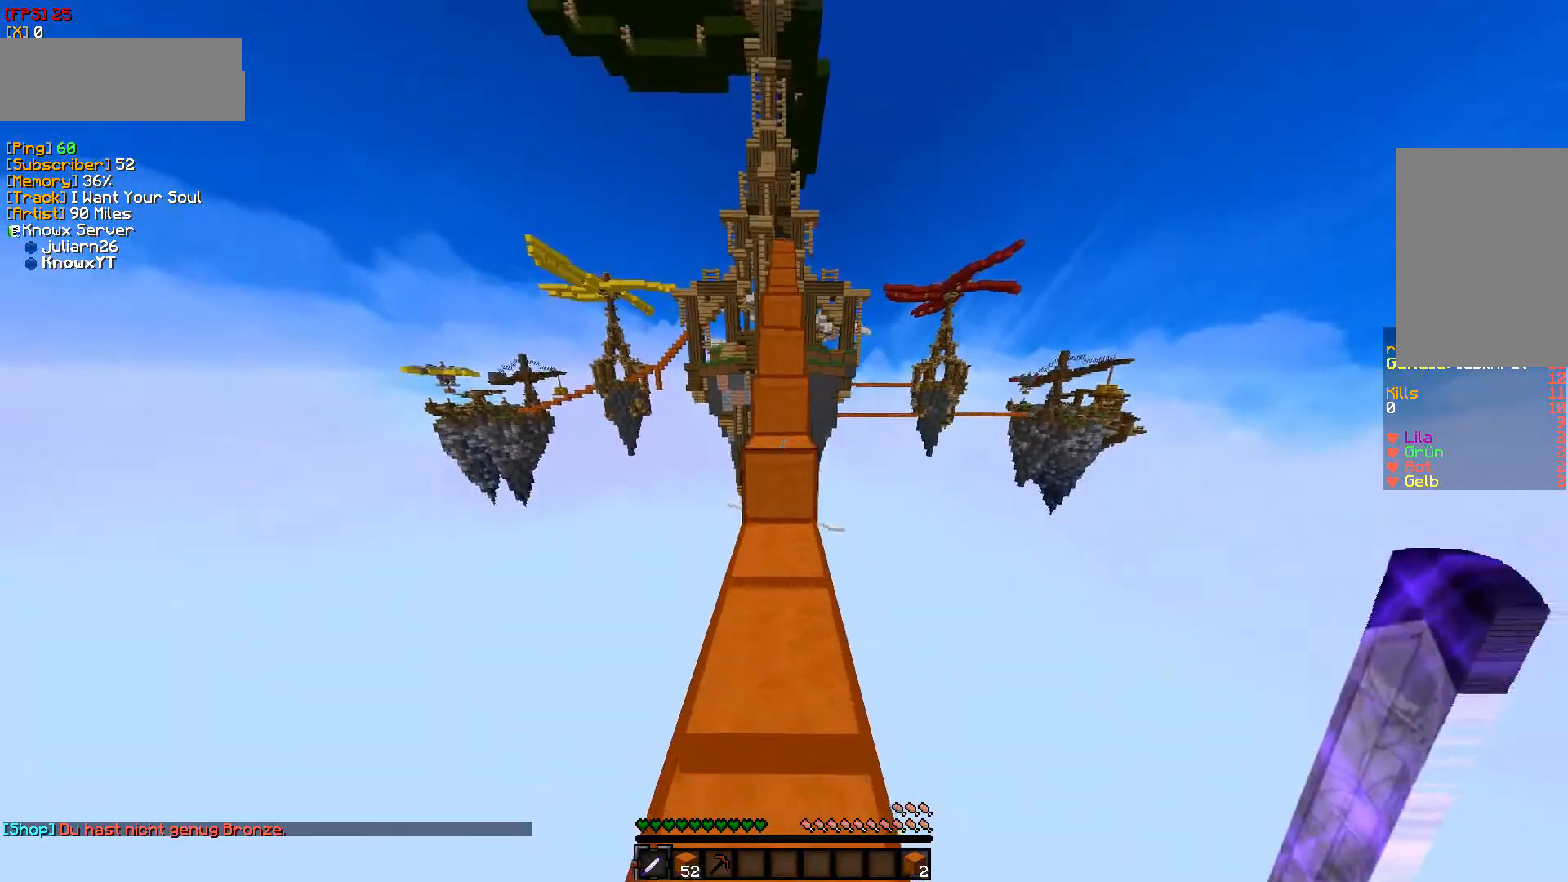
{"keys": ["w"], "mouse": [], "events": []}
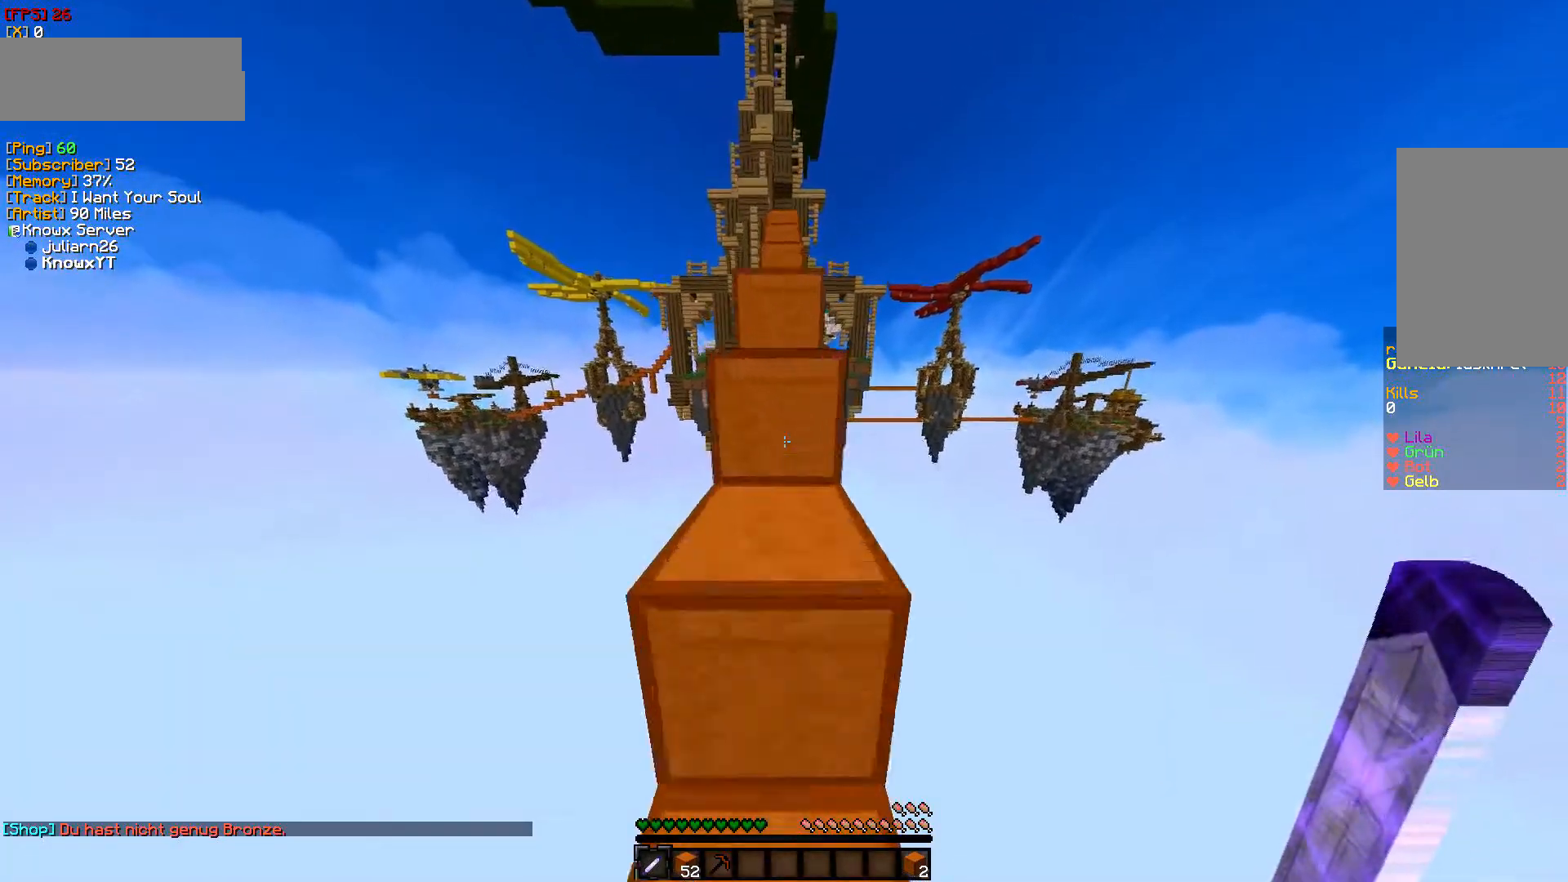
{"keys": ["w"], "mouse": [], "events": []}
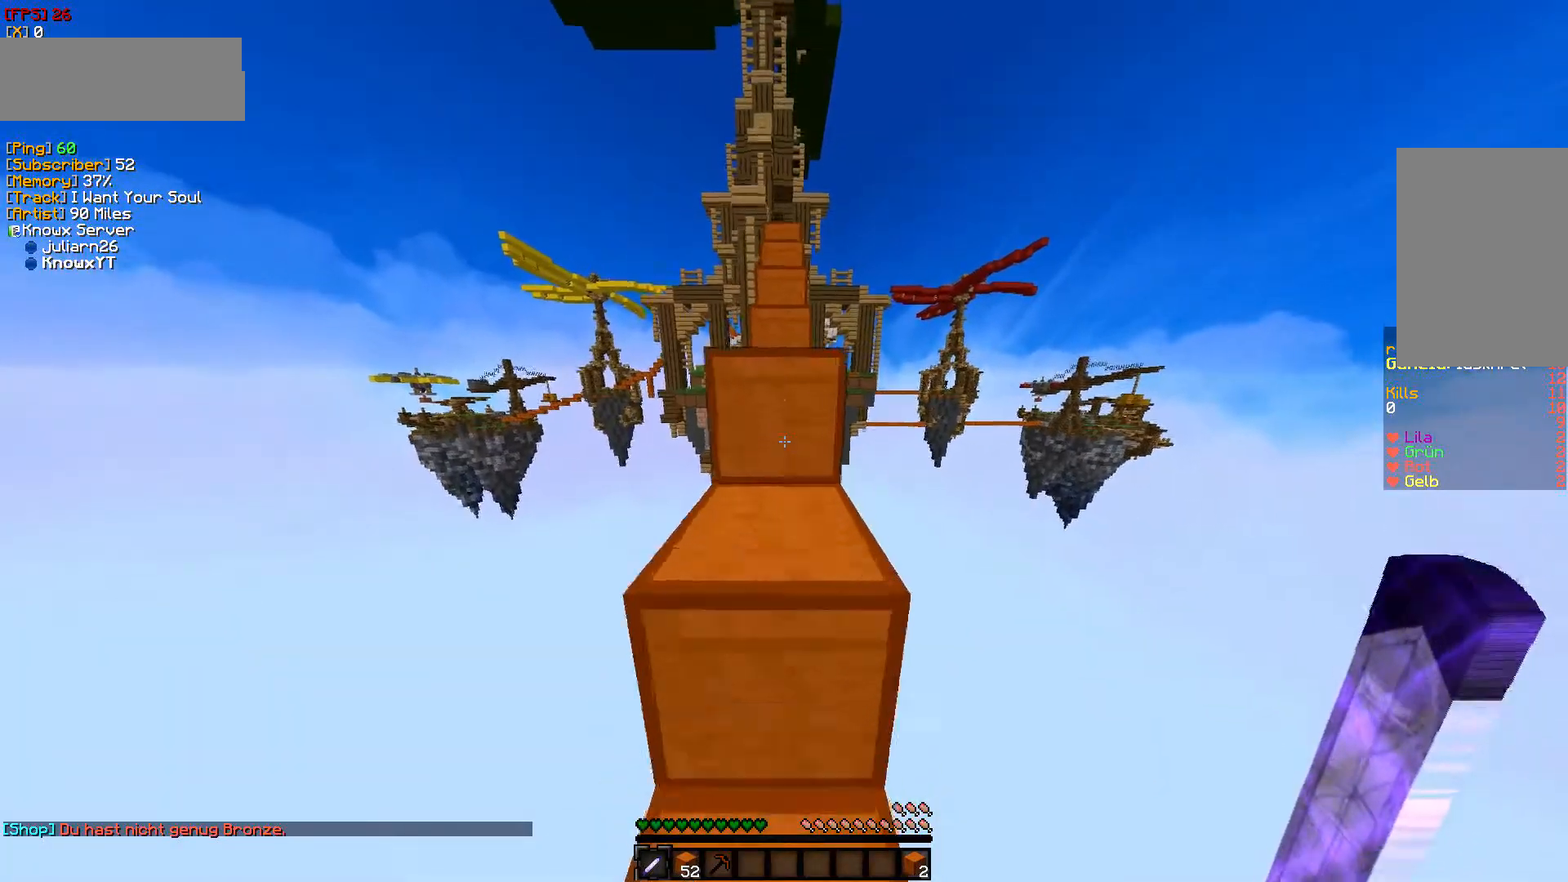
{"keys": ["w"], "mouse": [], "events": []}
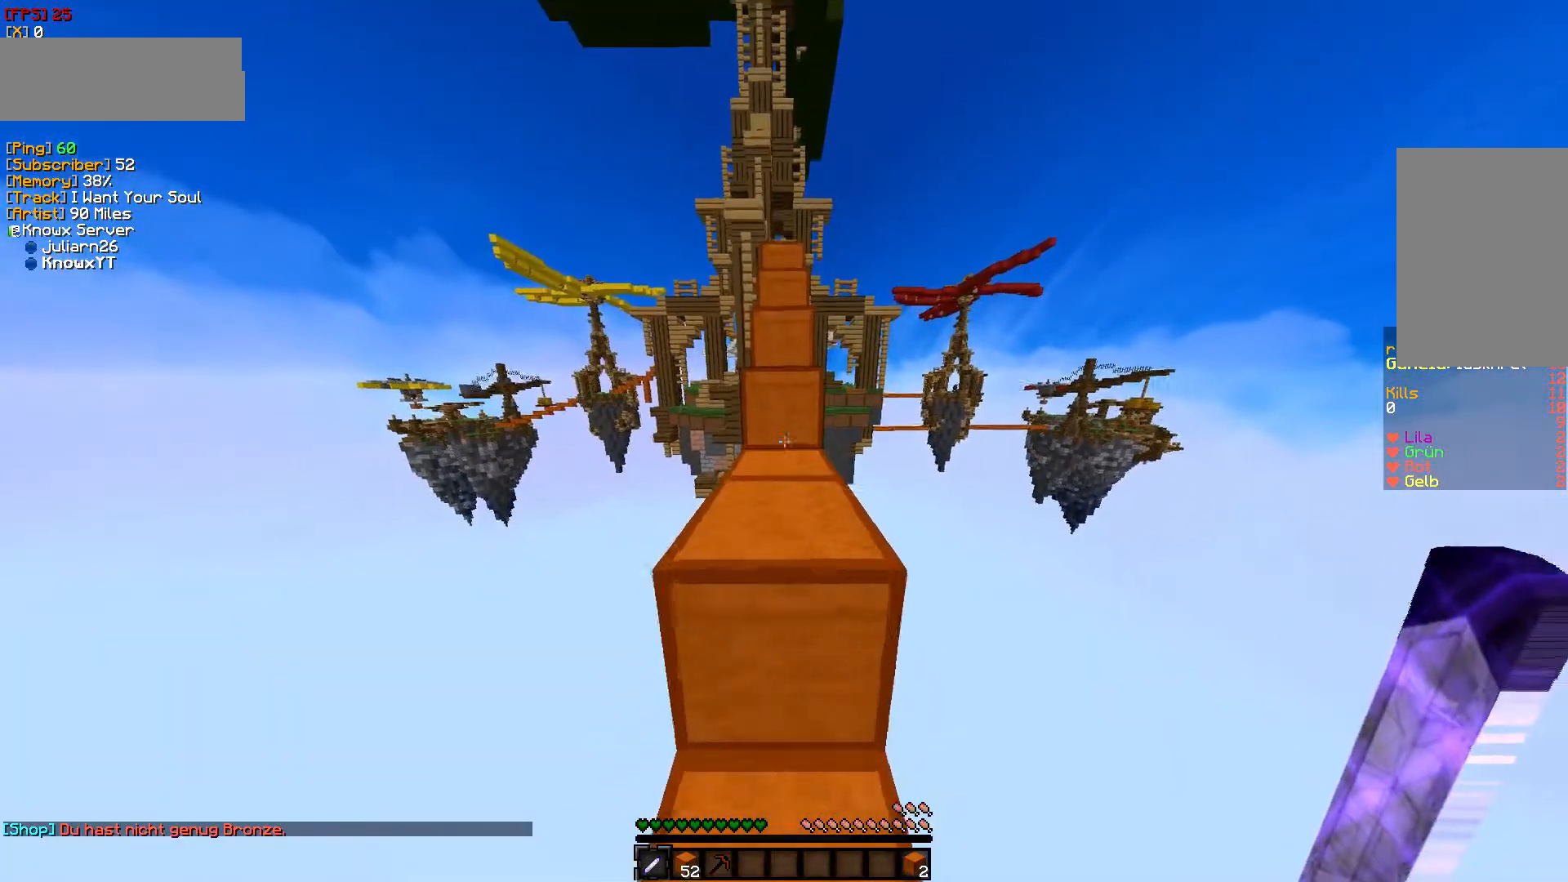
{"keys": ["w"], "mouse": [], "events": []}
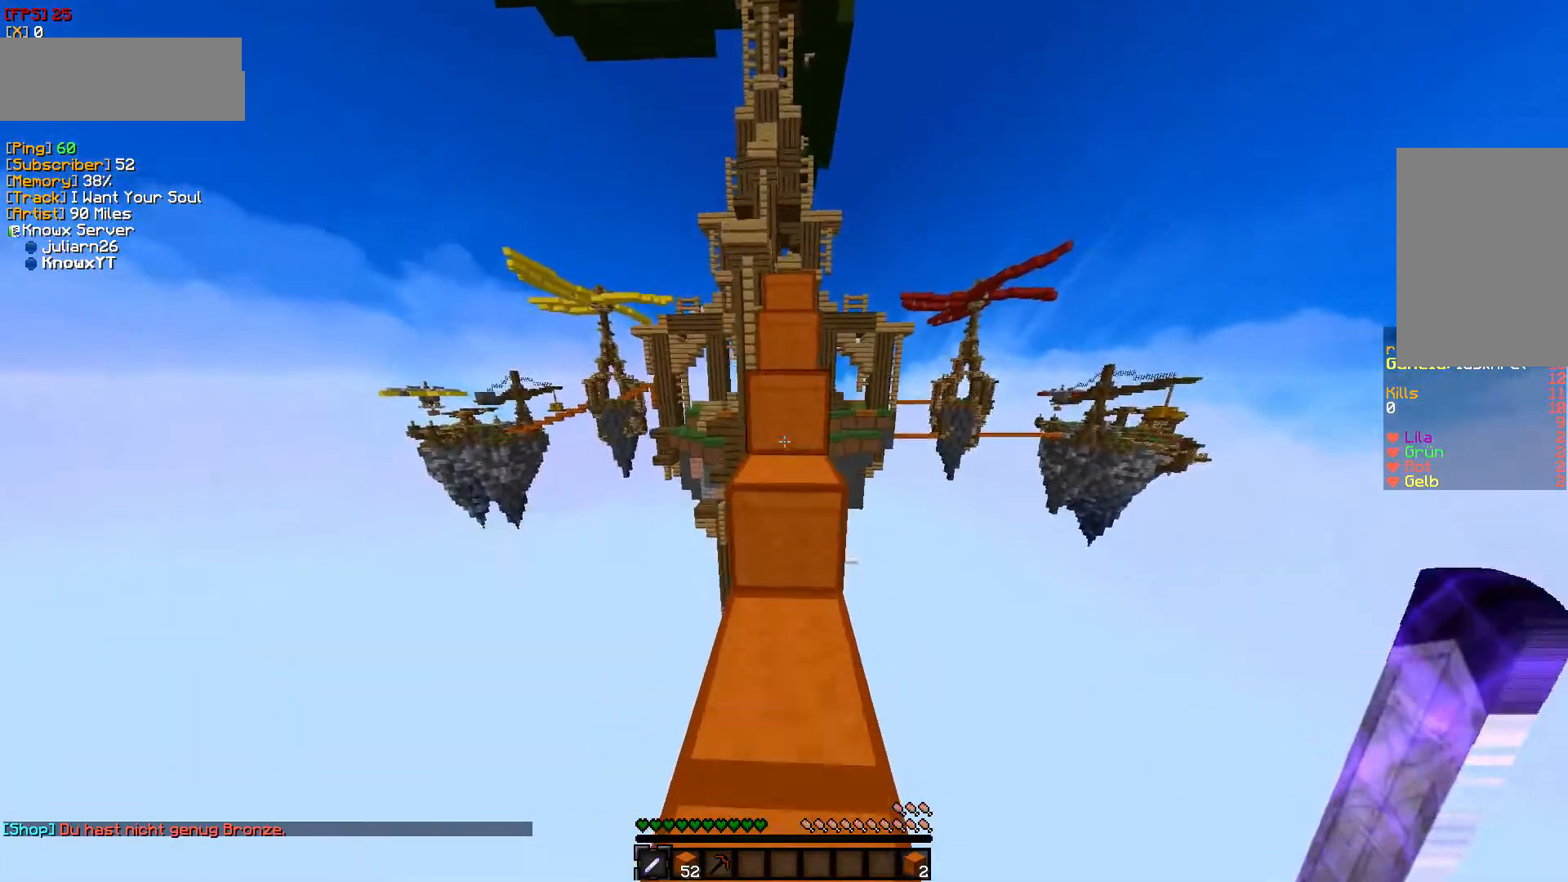
{"keys": ["w"], "mouse": [], "events": []}
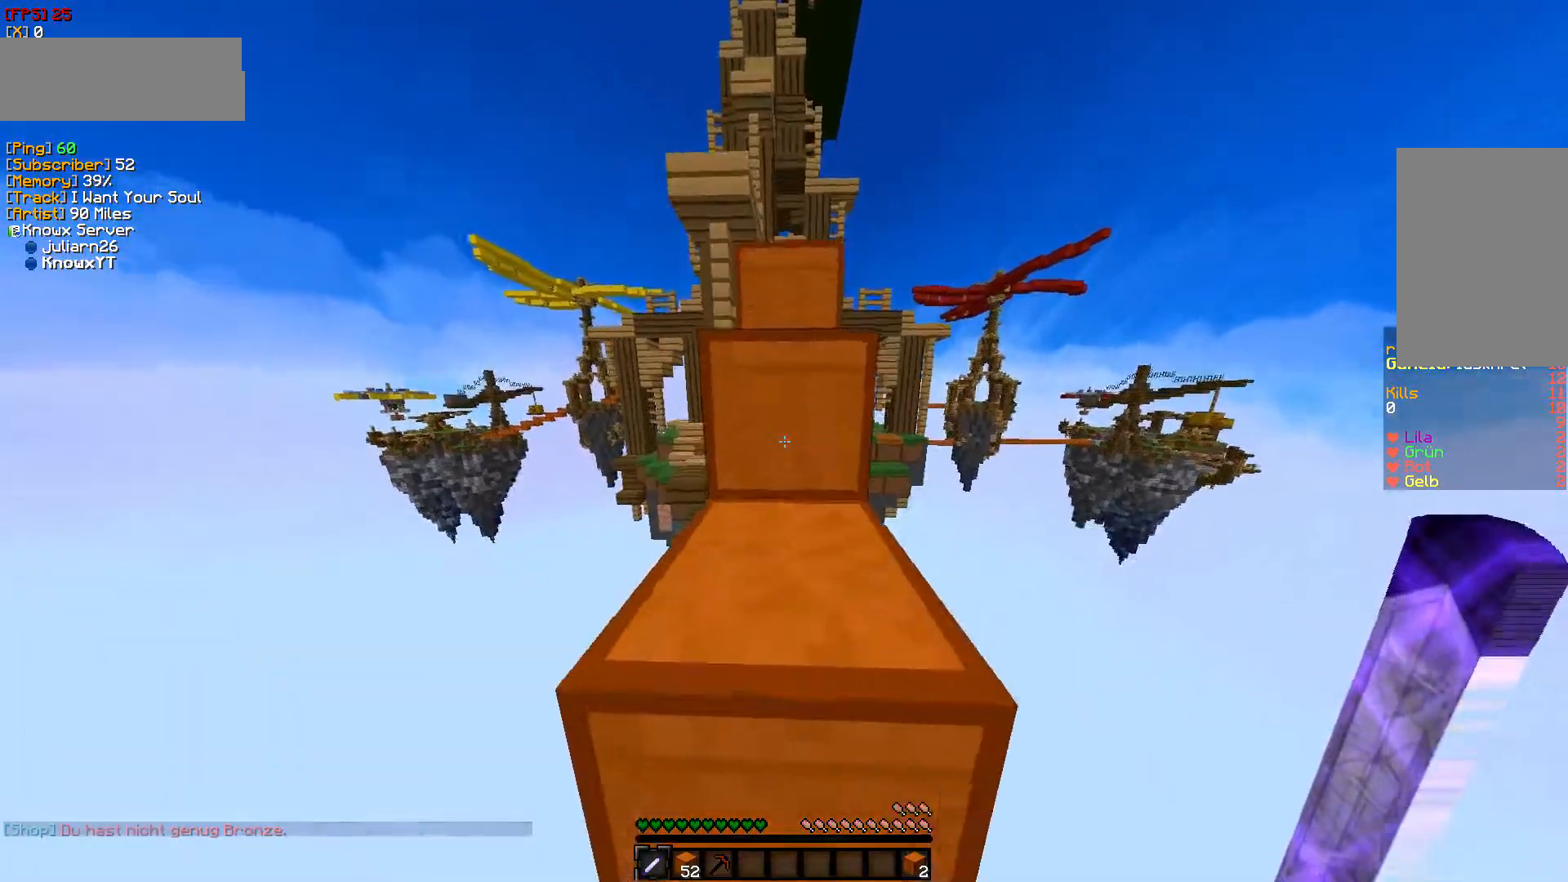
{"keys": ["w"], "mouse": [], "events": []}
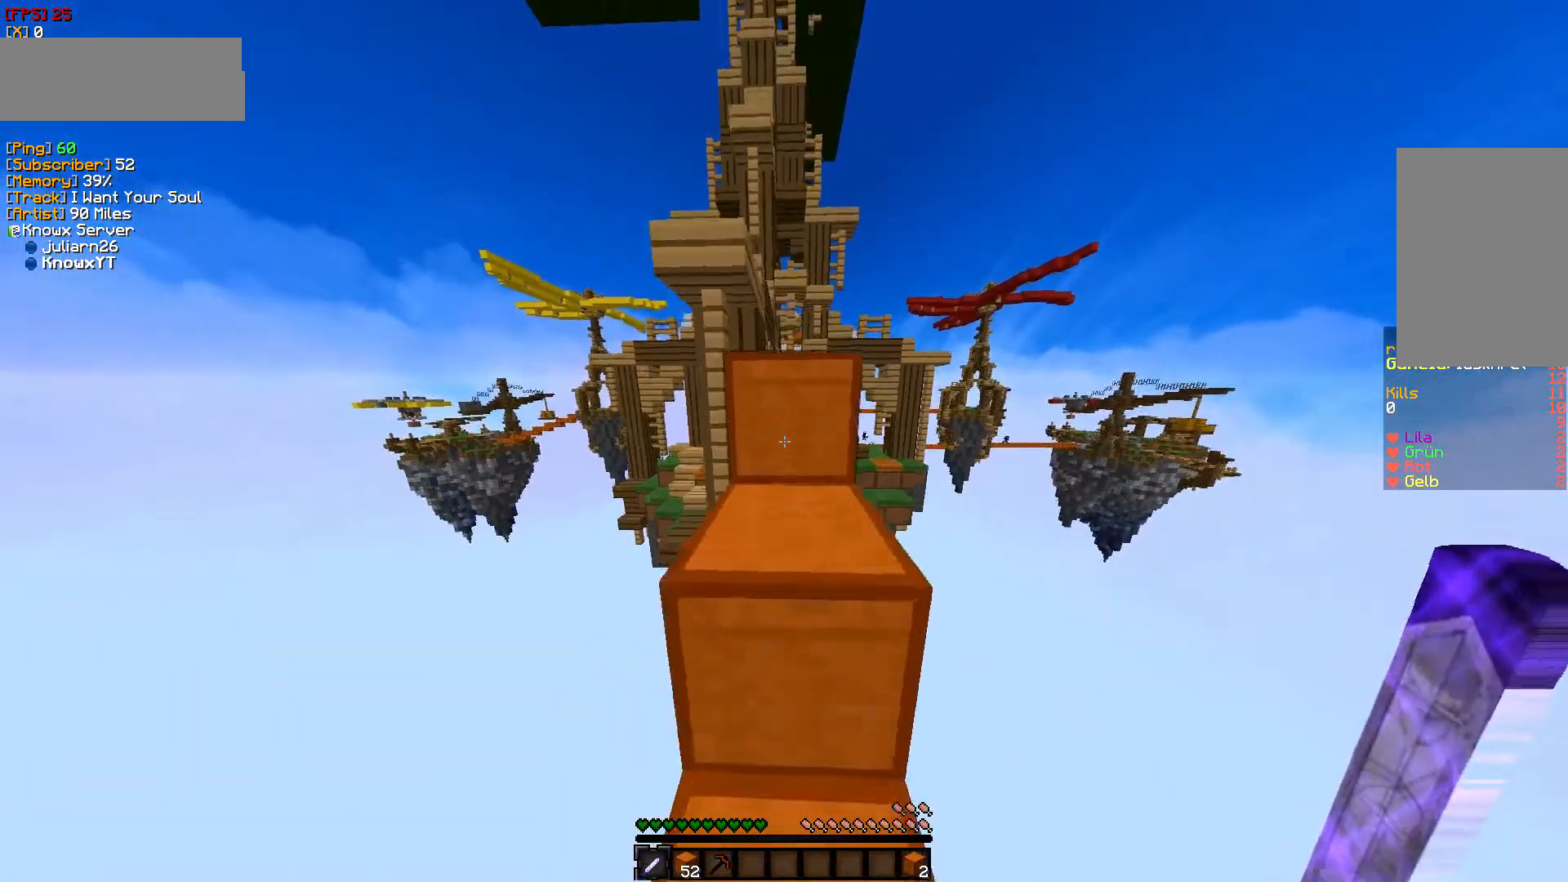
{"keys": ["w"], "mouse": [], "events": []}
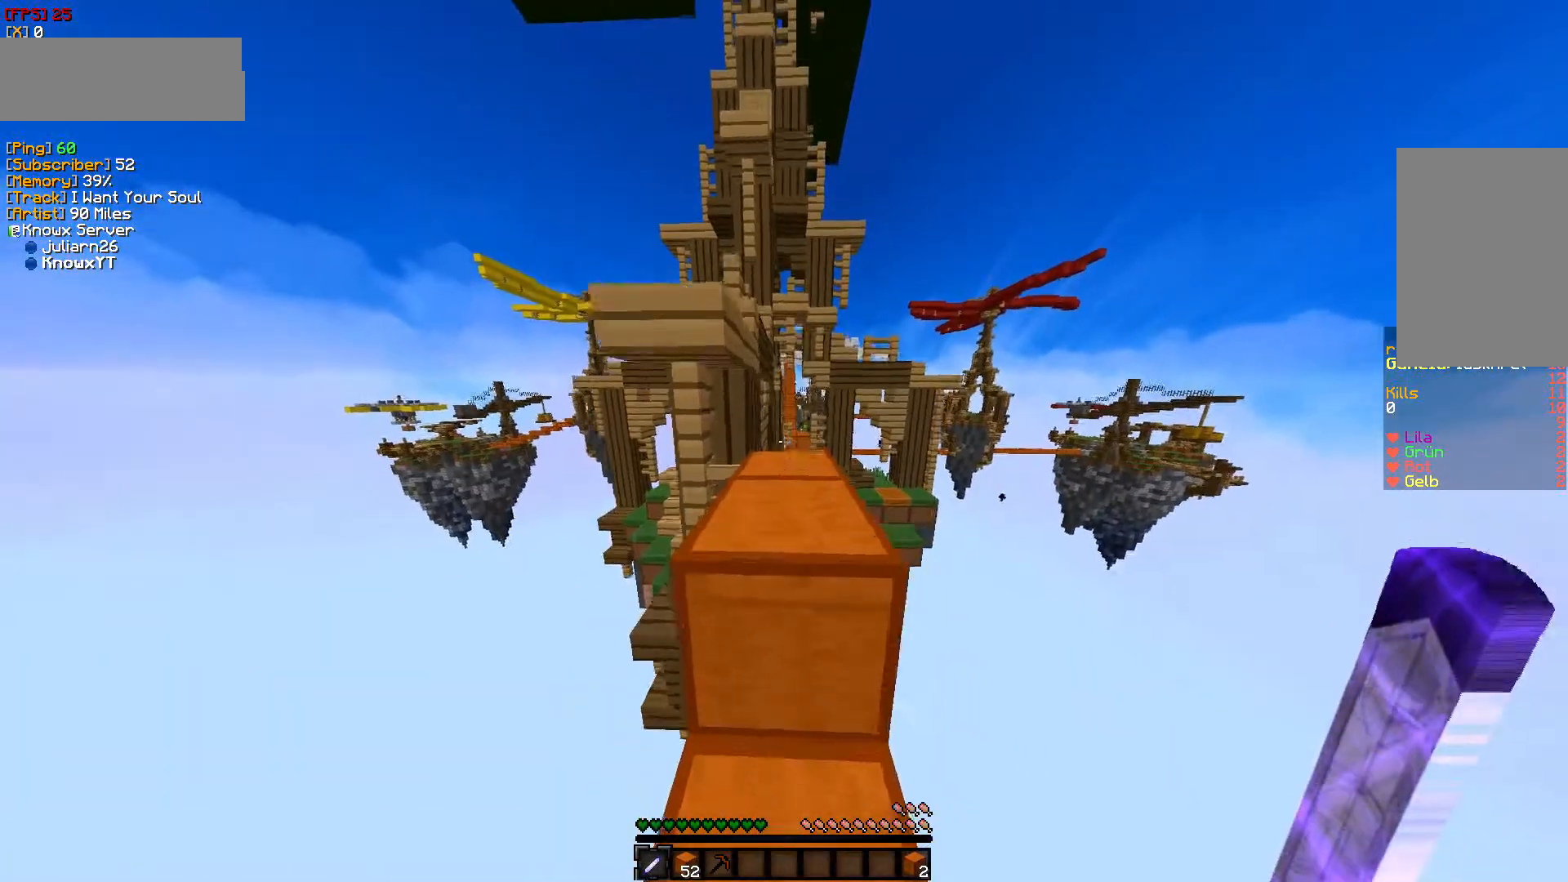
{"keys": ["w"], "mouse": [], "events": []}
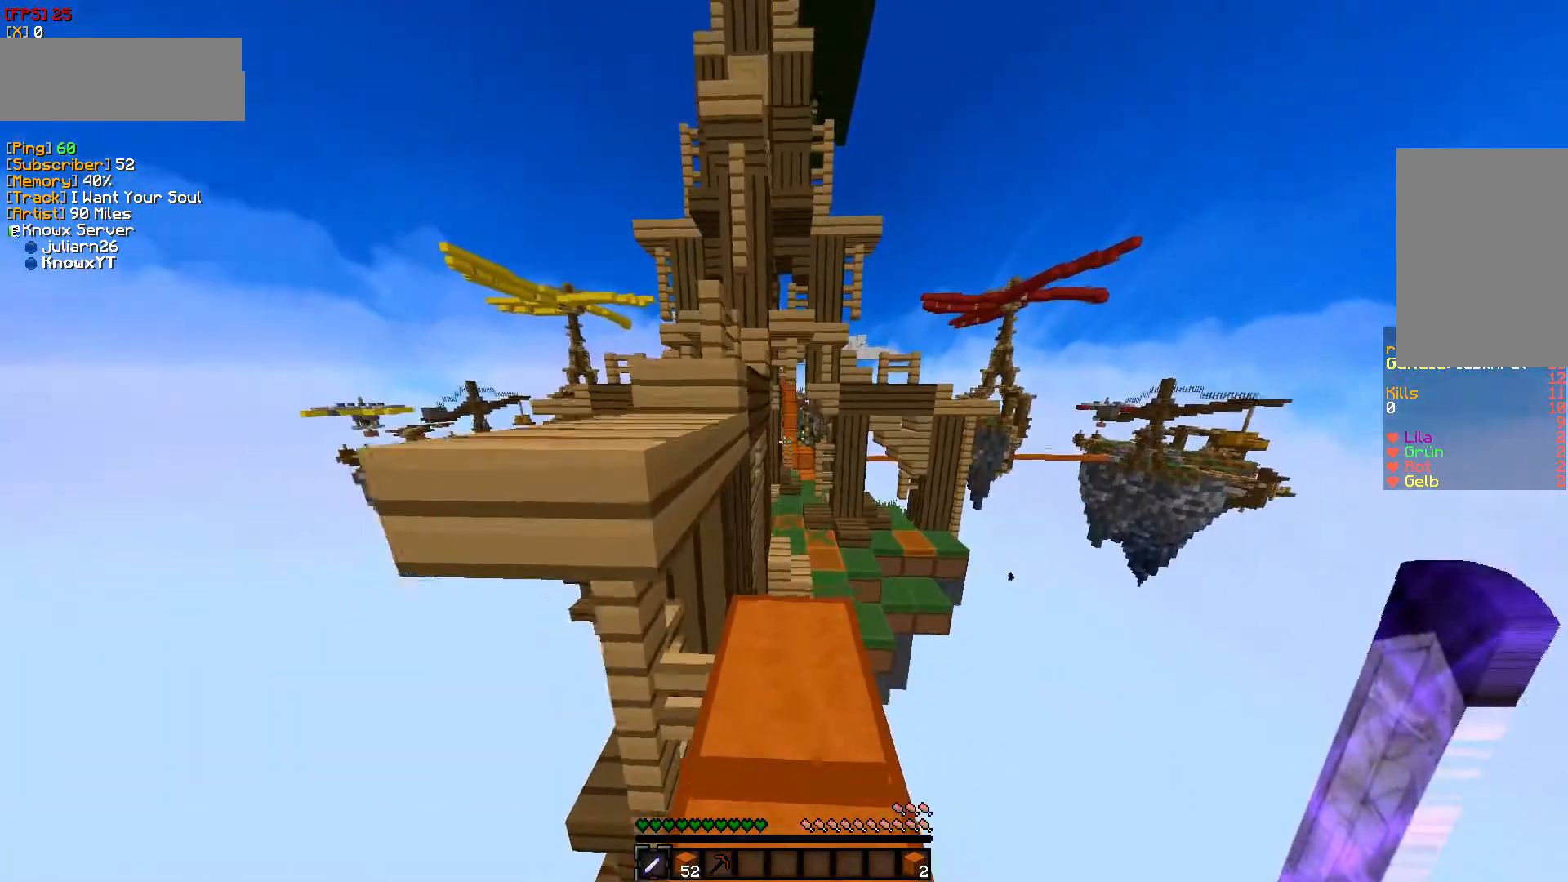
{"keys": ["w"], "mouse": [], "events": []}
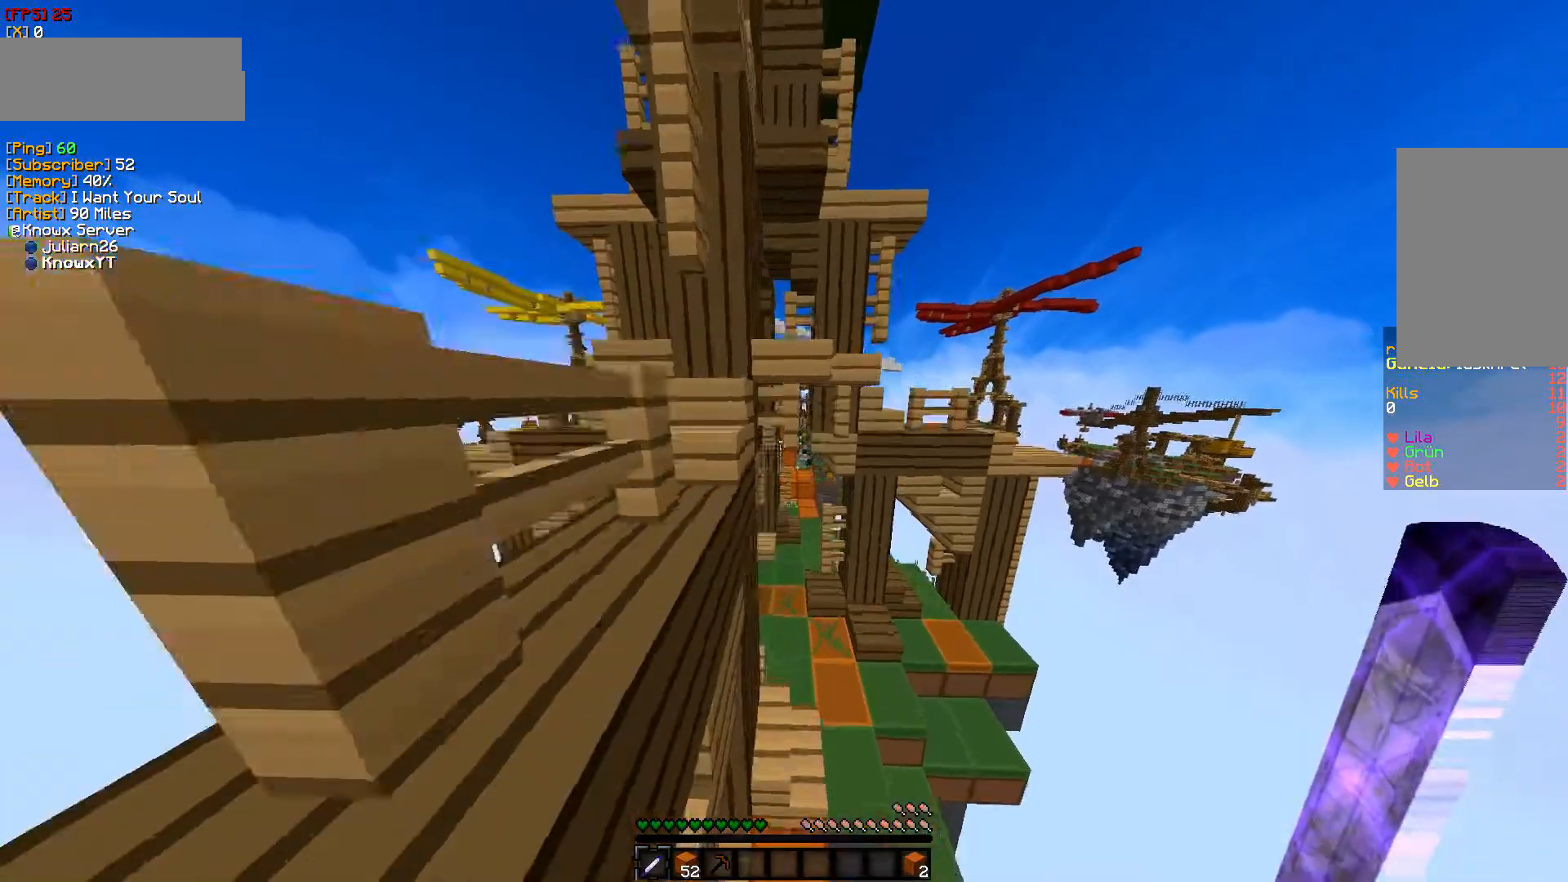
{"keys": ["w"], "mouse": [], "events": []}